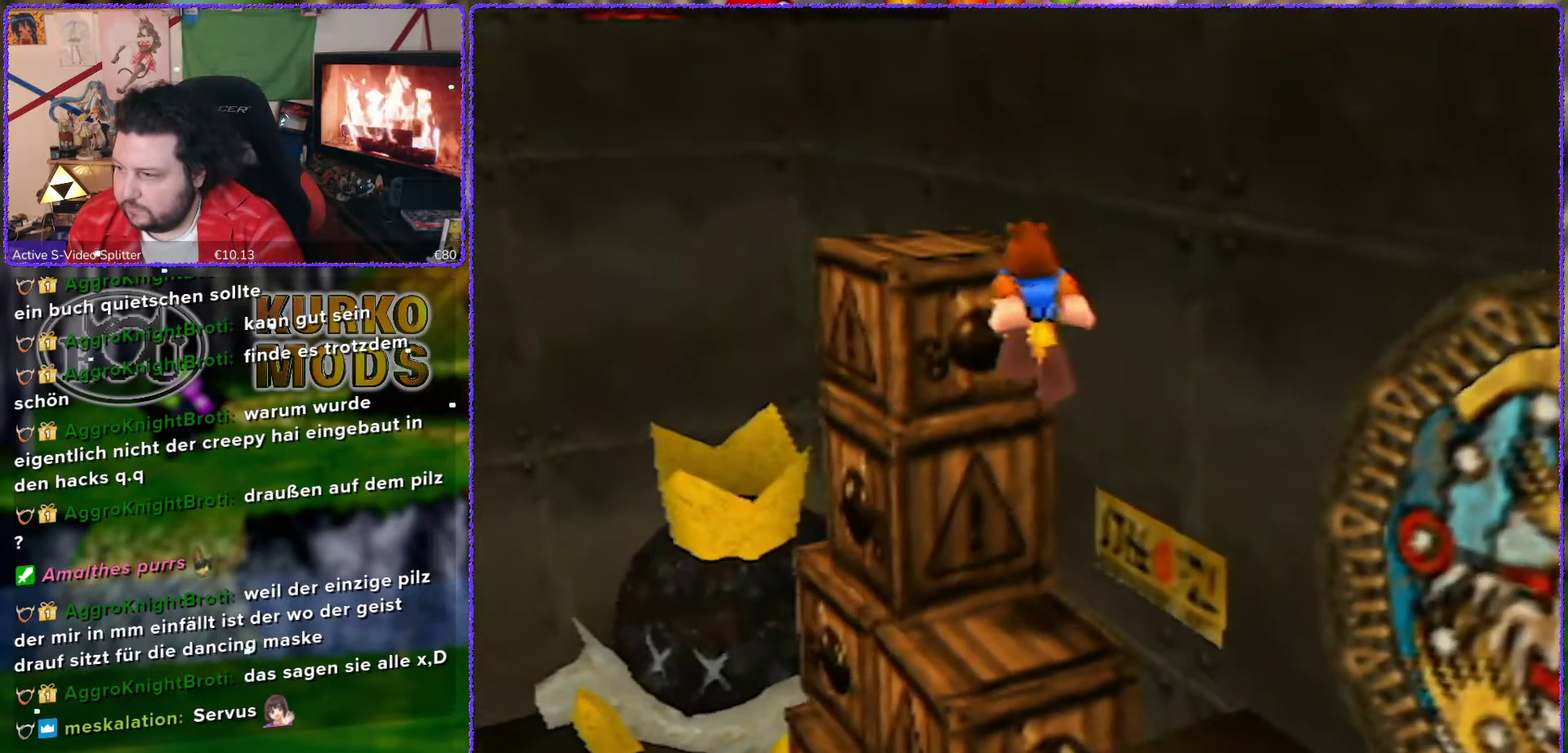
Gameplay with a controller (Nintendo layout); each line is a JSON object with the inputs held at the frame after it. "events" lists button and stick changes between this image and that frame as [ms after this image, input, new state], when the widget could be followed in between. Not read: L3 R3 START.
{"buttons": [], "left_stick": "center", "events": [[183, "A", "up"], [217, "left_stick", "center"]]}
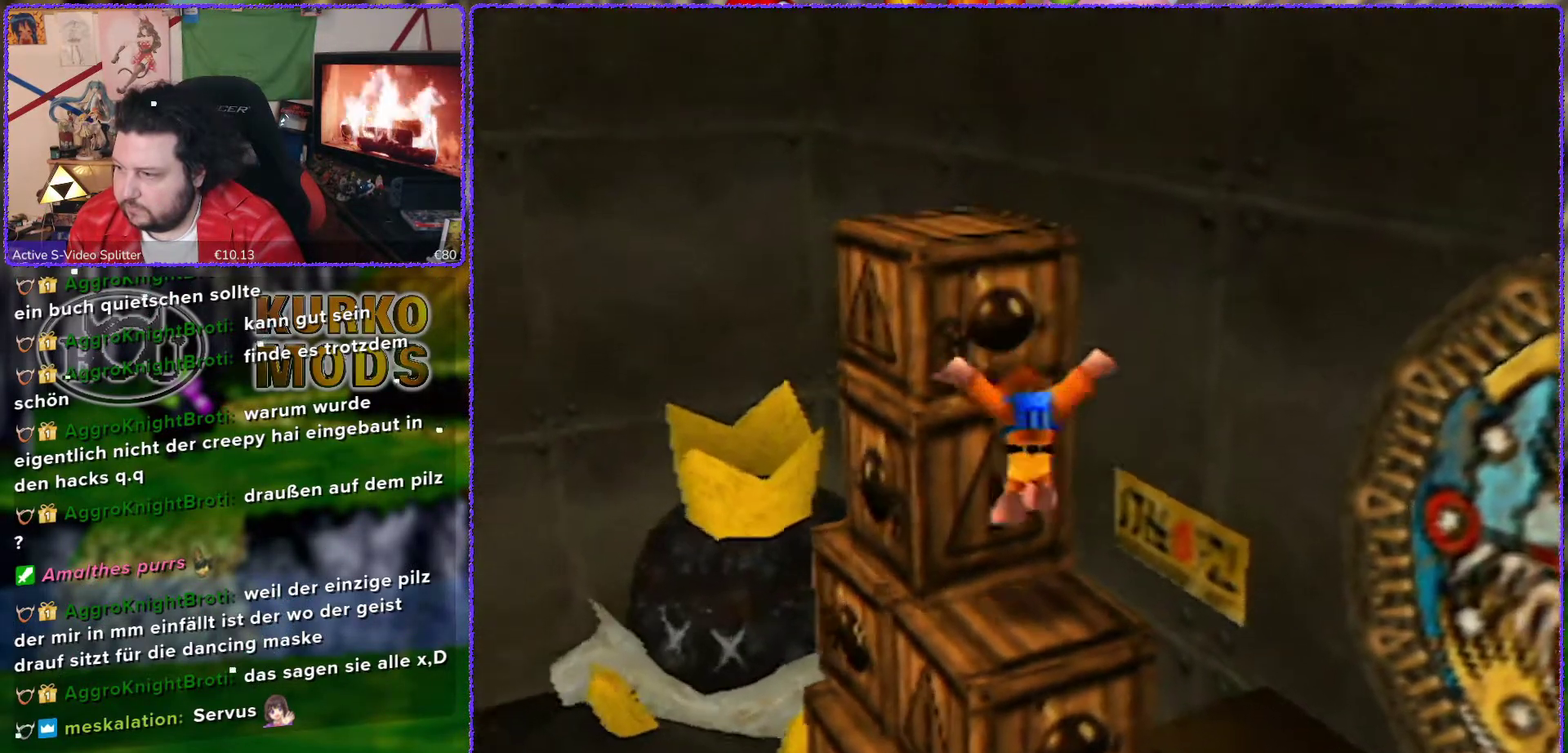
{"buttons": ["A", "Z"], "left_stick": "center", "events": [[283, "Z", "down"], [417, "A", "down"]]}
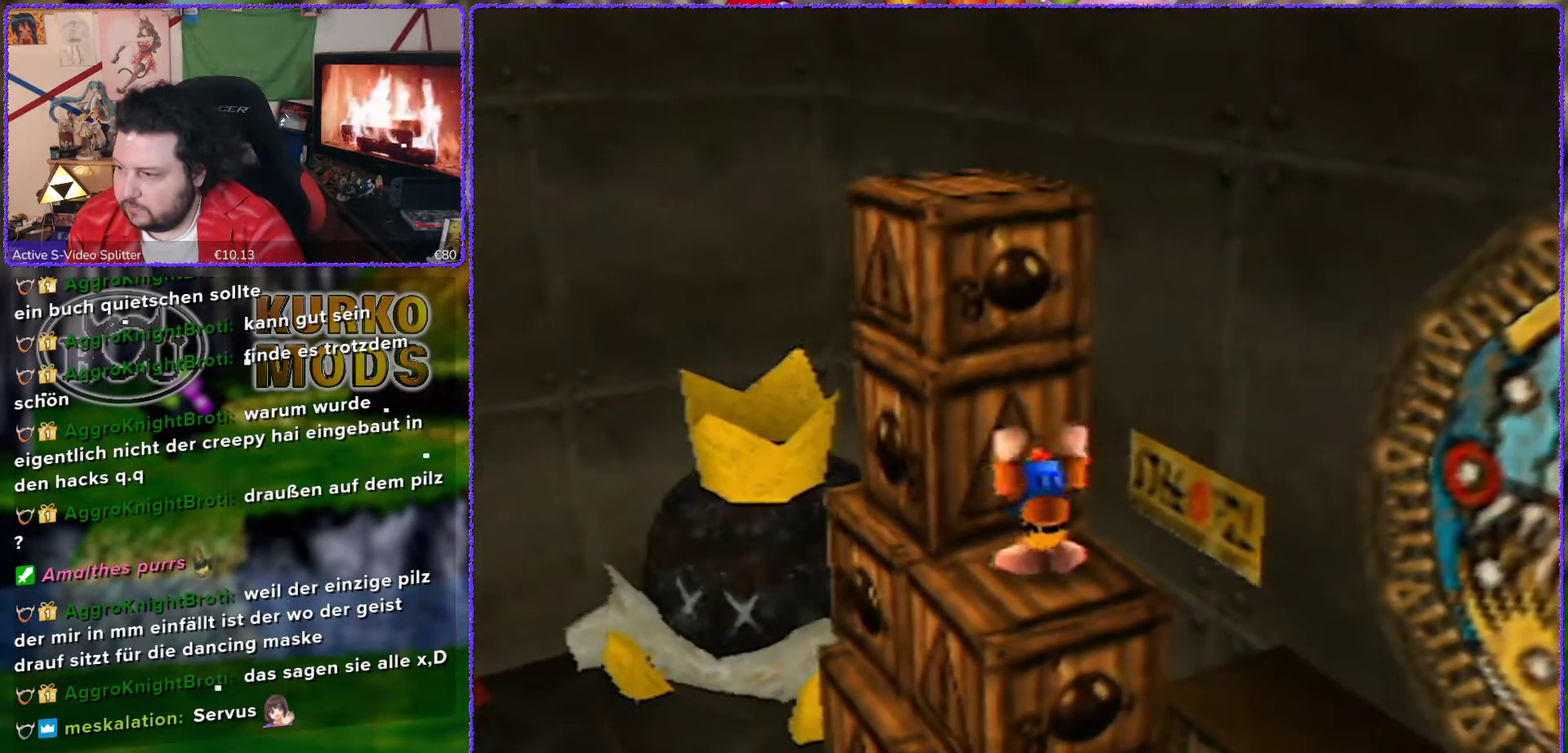
{"buttons": ["A", "Z"], "left_stick": "up", "events": [[500, "left_stick", "up"]]}
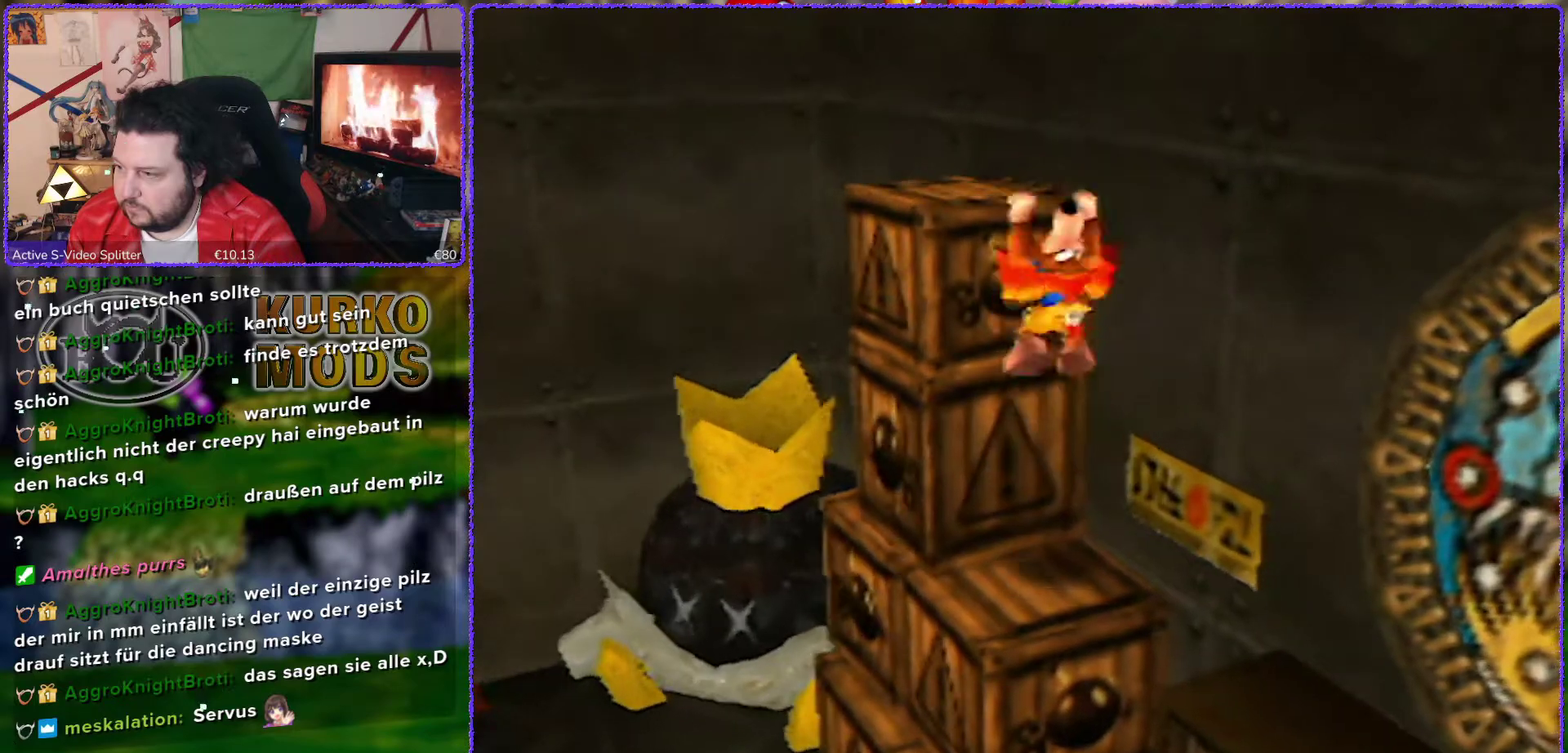
{"buttons": [], "left_stick": "up", "events": [[100, "A", "up"], [267, "Z", "up"]]}
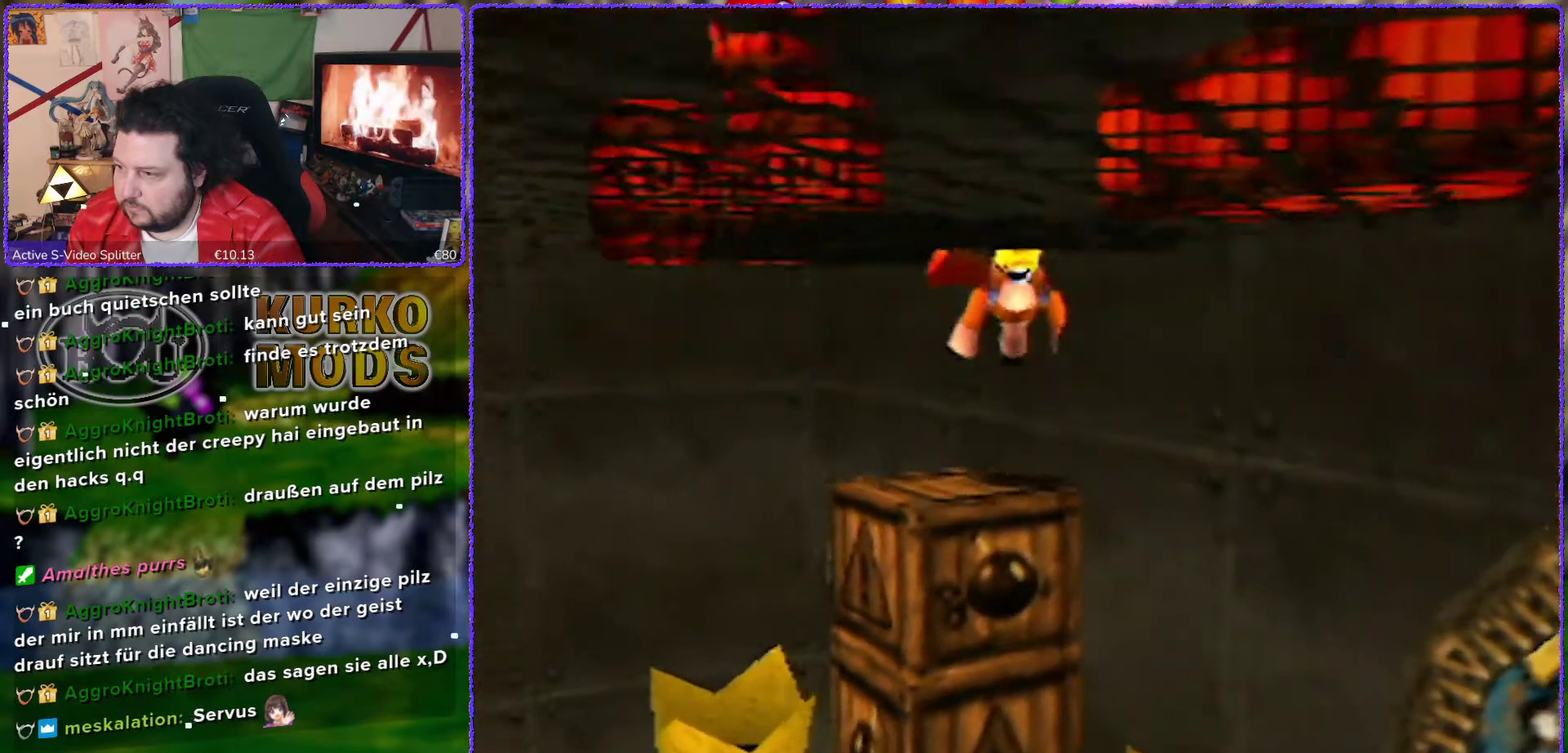
{"buttons": [], "left_stick": "center", "events": [[33, "left_stick", "center"], [250, "left_stick", "down-right"], [483, "left_stick", "center"]]}
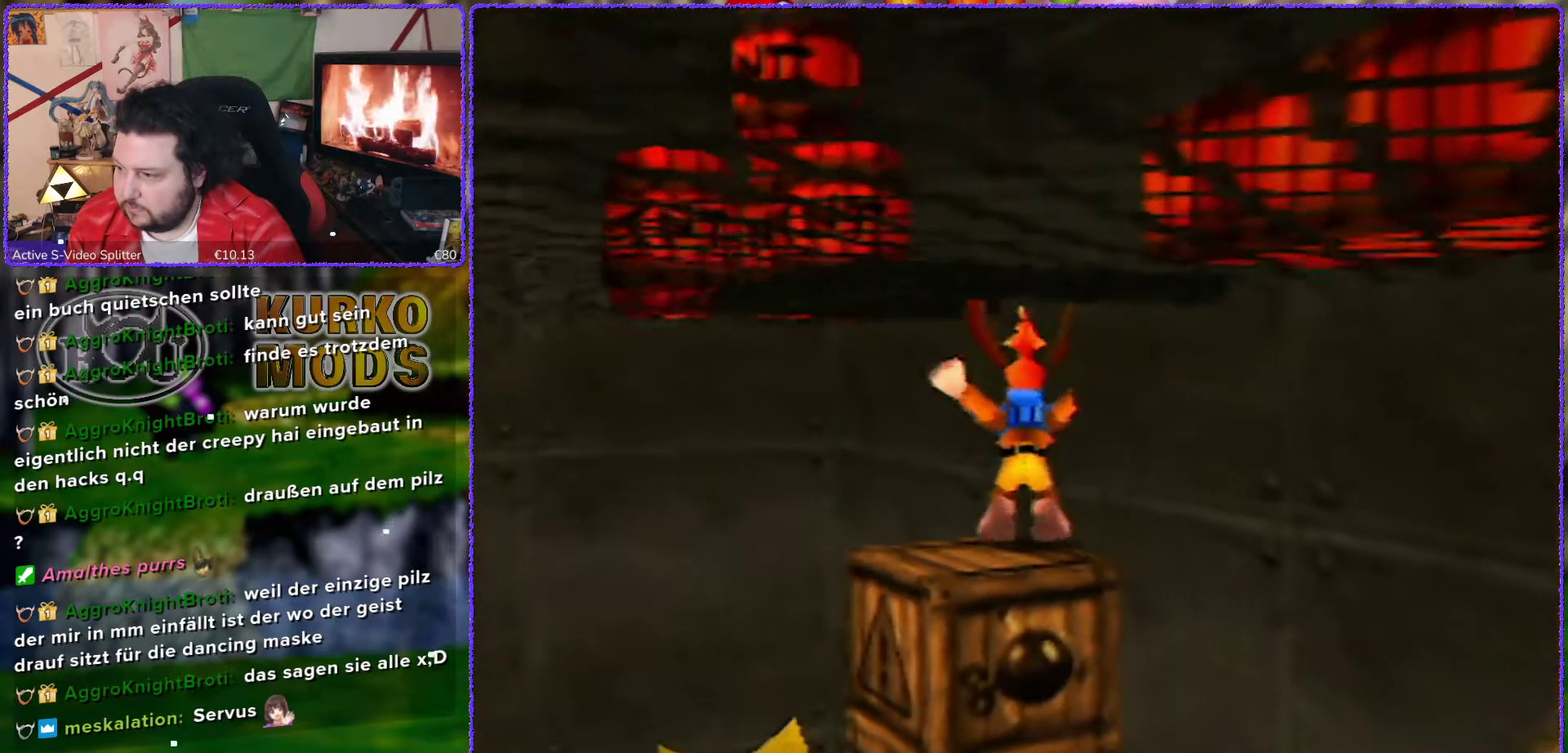
{"buttons": ["A", "Z"], "left_stick": "center", "events": [[283, "Z", "down"], [467, "A", "down"]]}
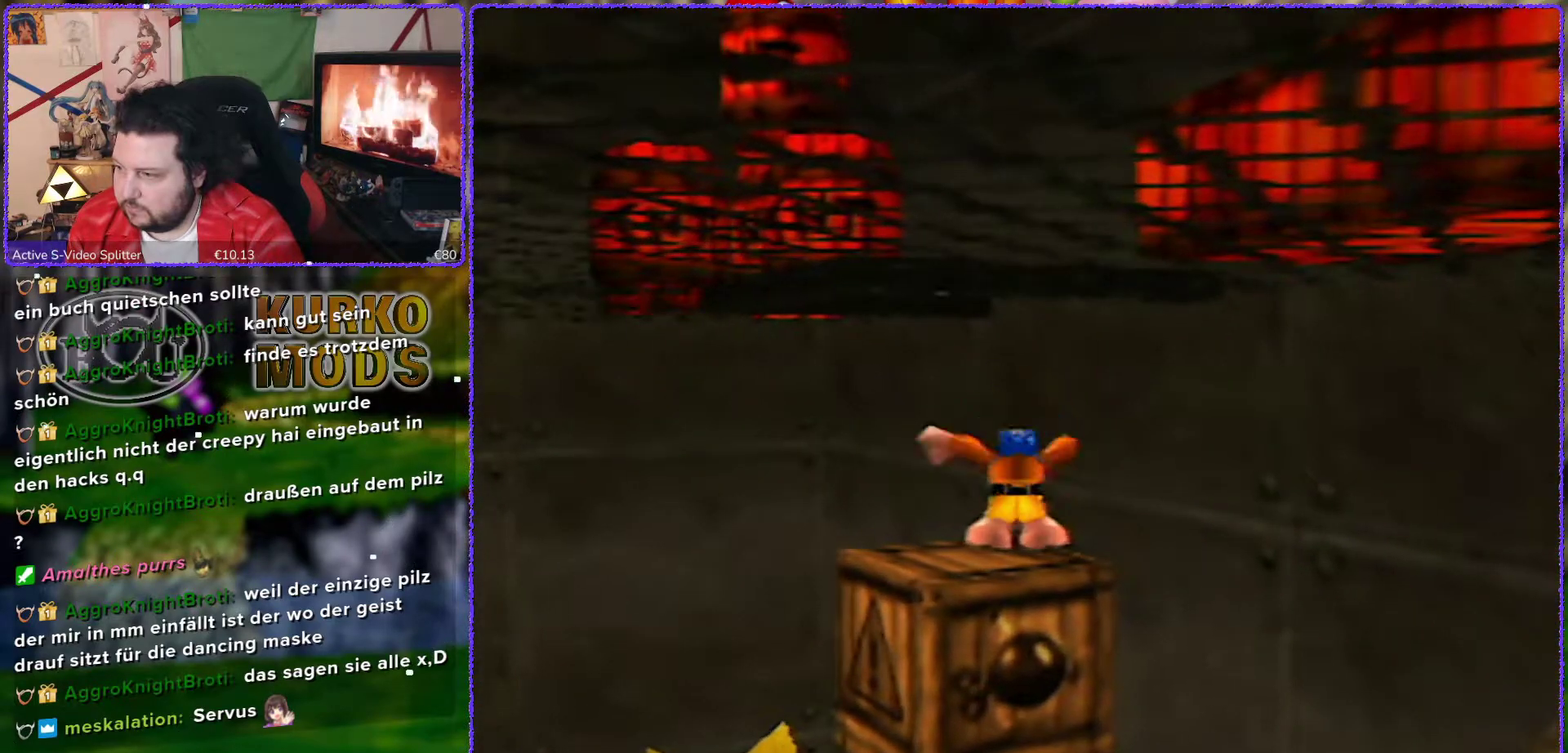
{"buttons": ["A", "Z"], "left_stick": "down-left", "events": [[283, "left_stick", "down-left"]]}
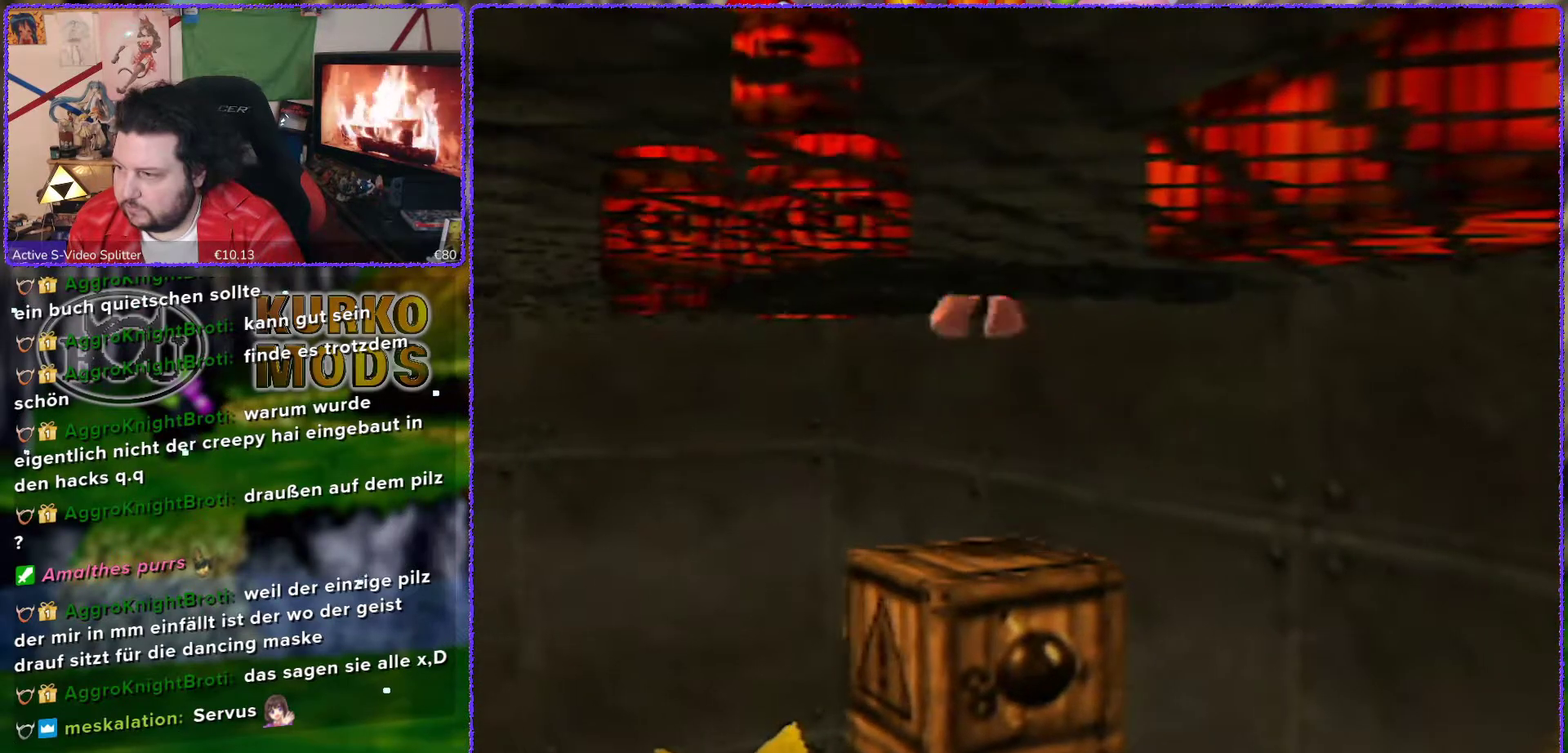
{"buttons": ["A", "Z"], "left_stick": "down-left", "events": []}
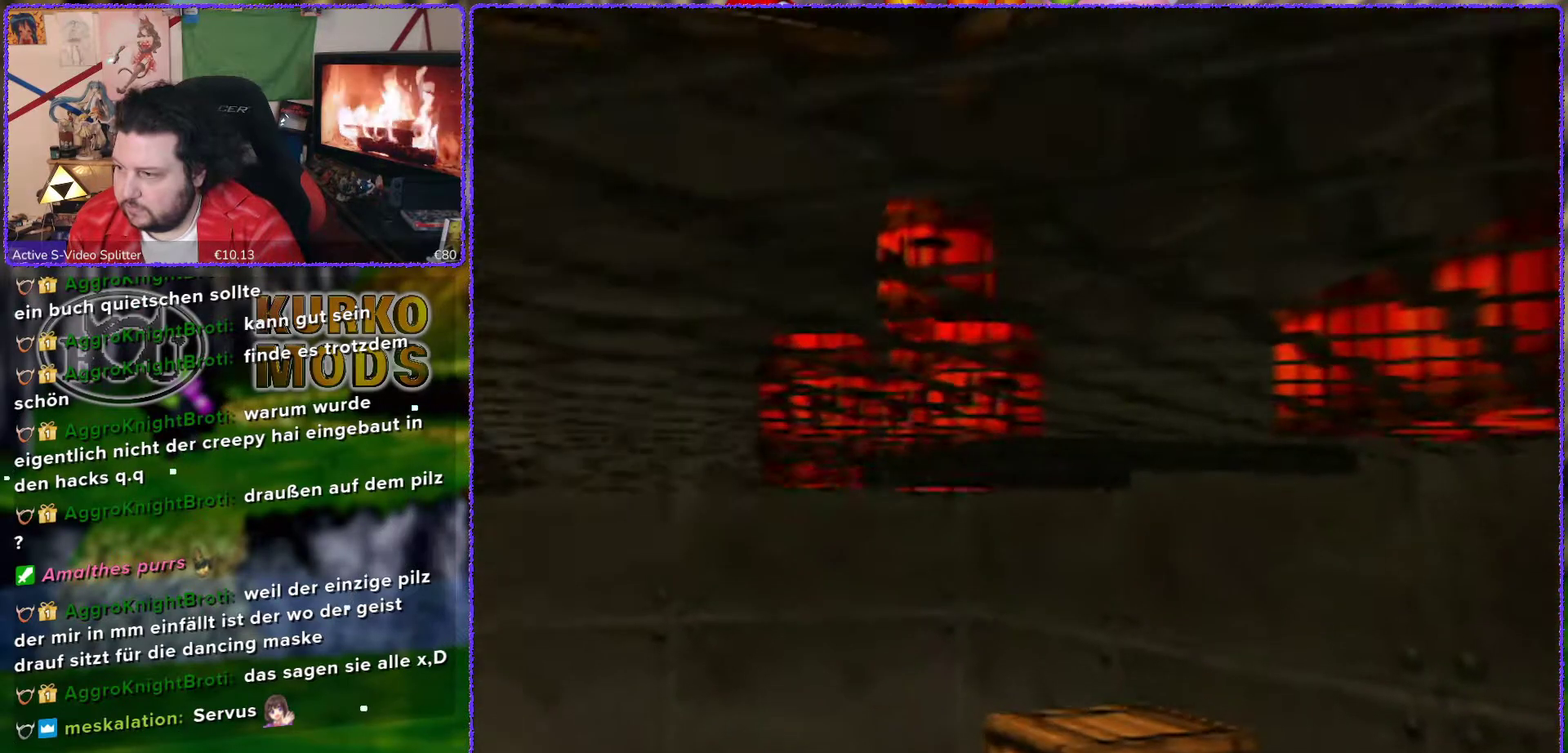
{"buttons": [], "left_stick": "center", "events": [[450, "A", "up"], [450, "Z", "up"], [467, "left_stick", "center"]]}
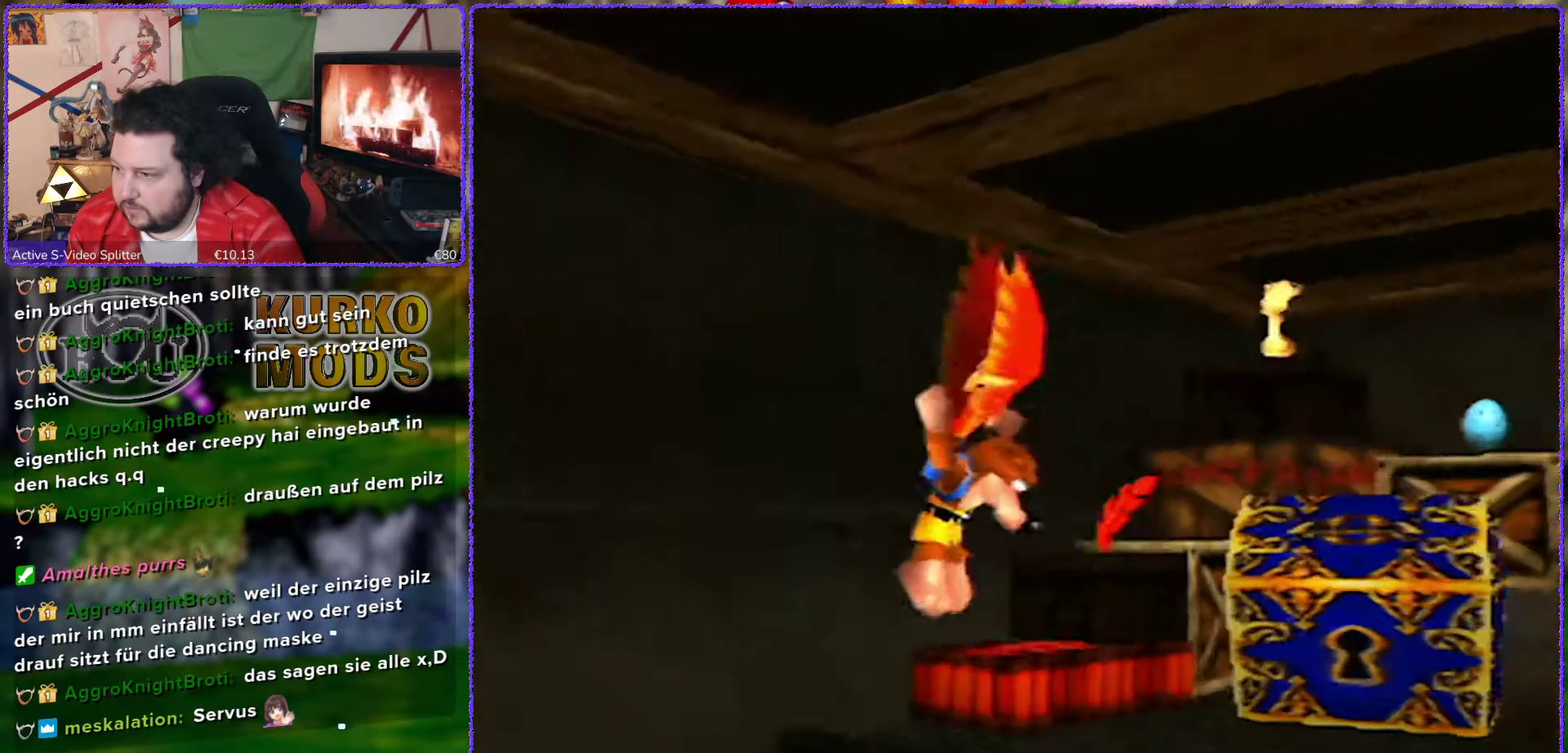
{"buttons": [], "left_stick": "right", "events": [[450, "left_stick", "right"]]}
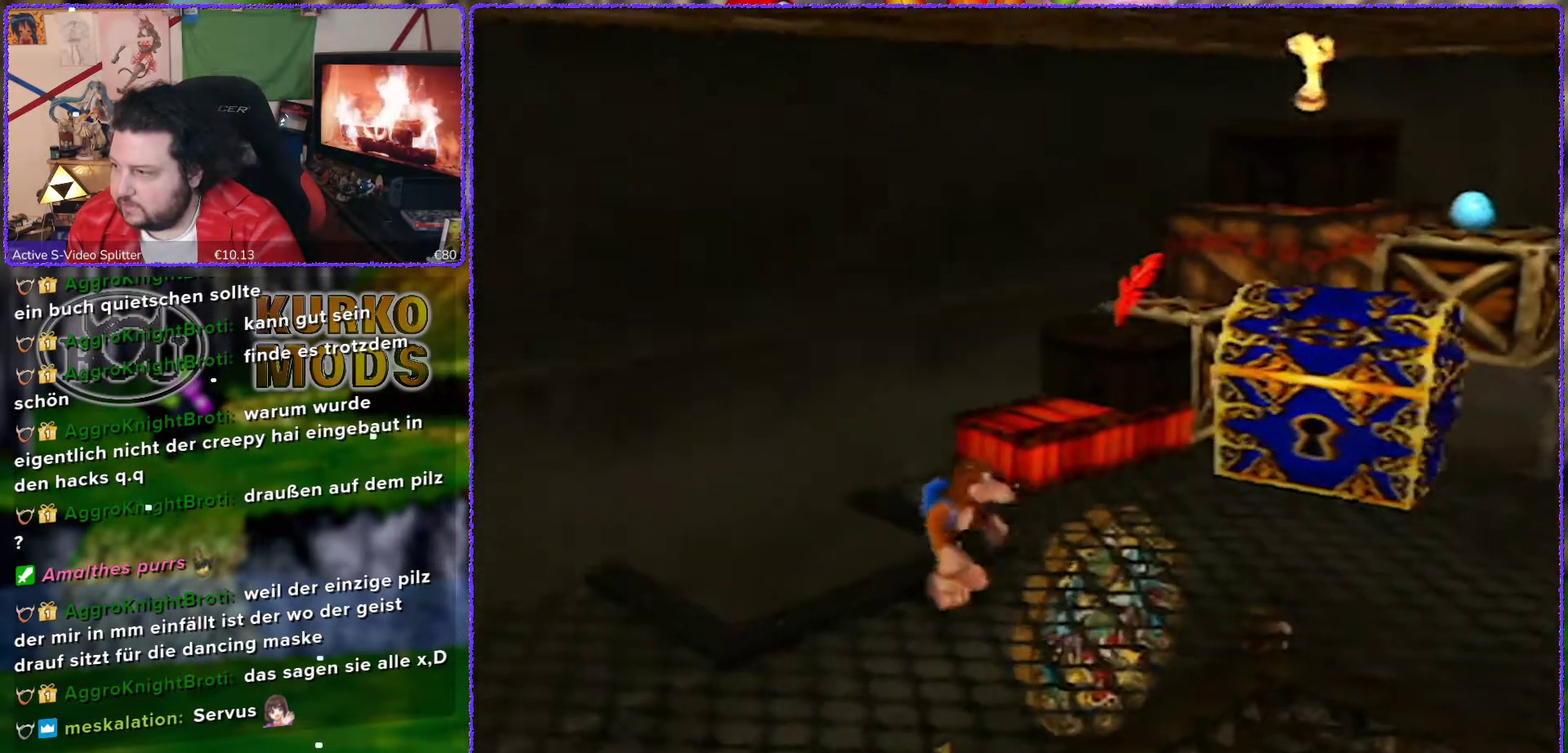
{"buttons": [], "left_stick": "right", "events": []}
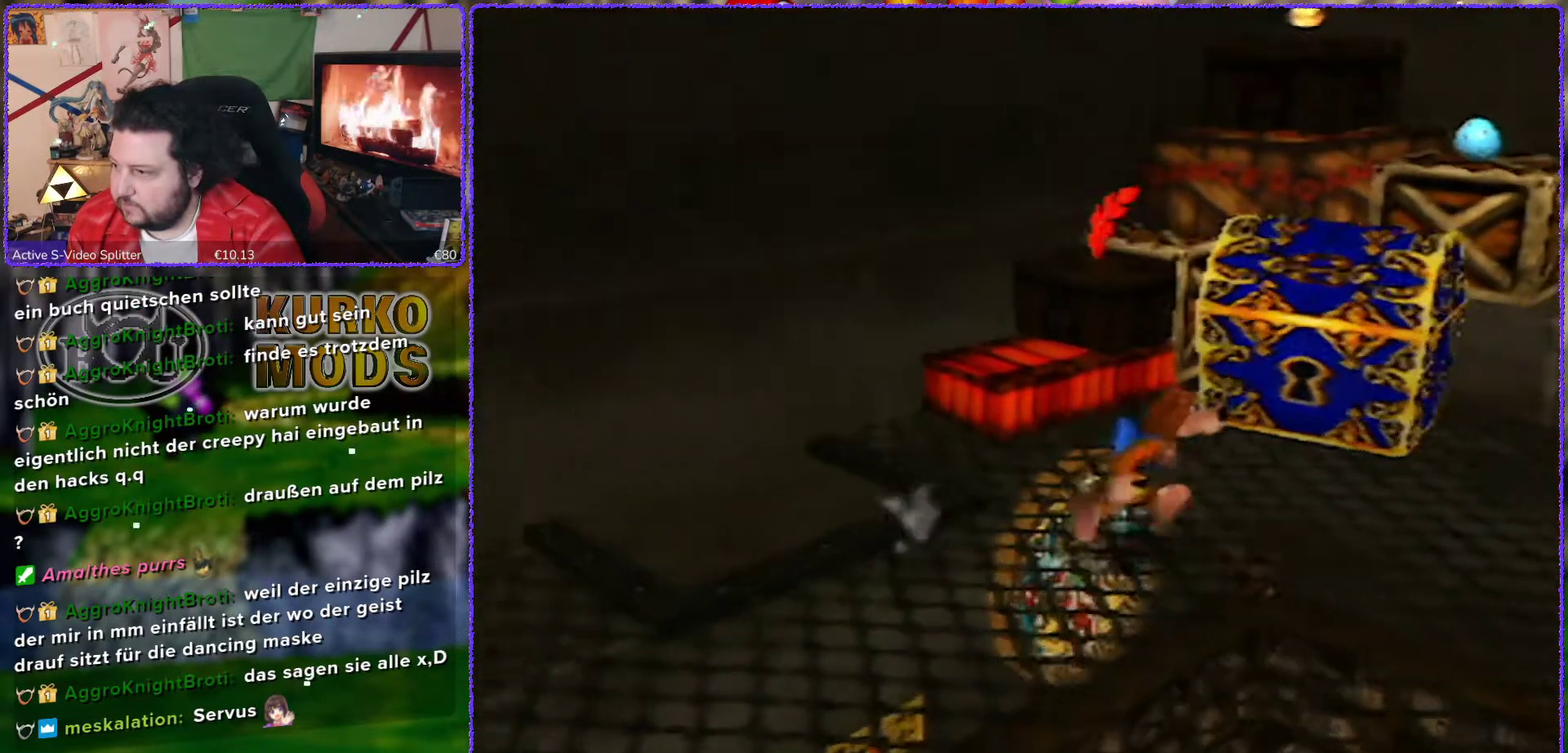
{"buttons": ["B"], "left_stick": "up", "events": [[133, "left_stick", "up-right"], [200, "A", "down"], [283, "left_stick", "up"], [350, "A", "up"], [350, "B", "down"]]}
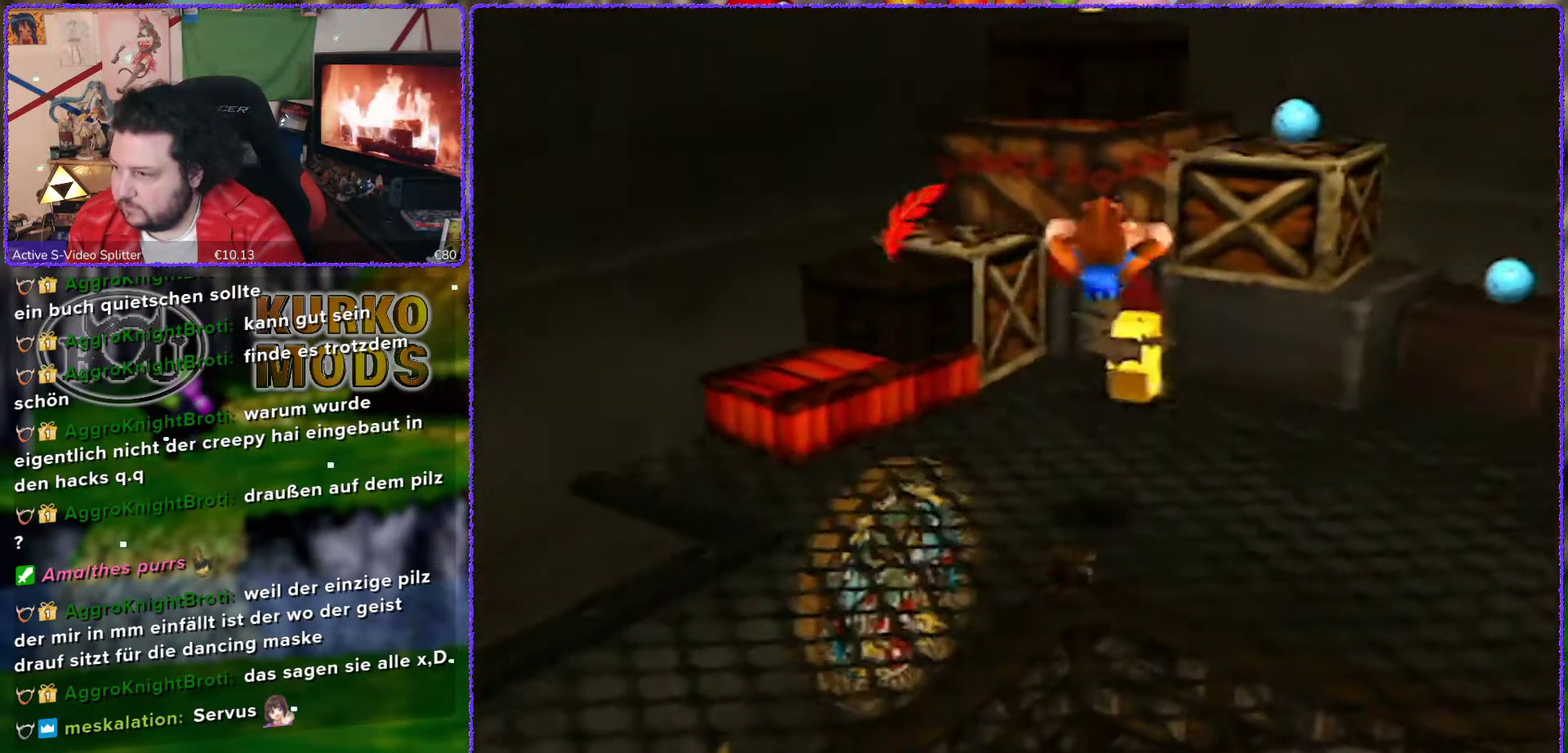
{"buttons": [], "left_stick": "center", "events": [[133, "B", "up"], [200, "left_stick", "center"]]}
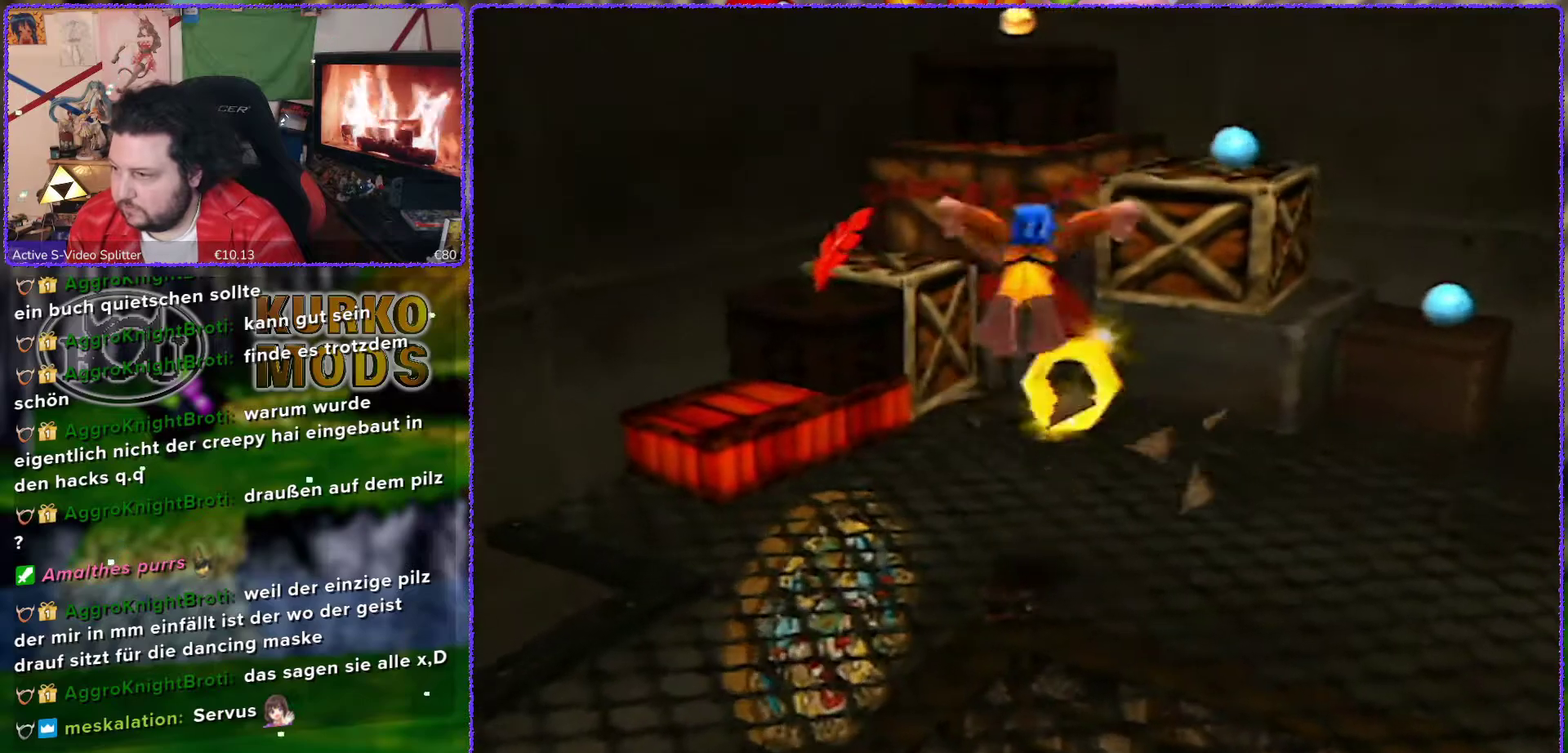
{"buttons": [], "left_stick": "up", "events": [[133, "left_stick", "up"]]}
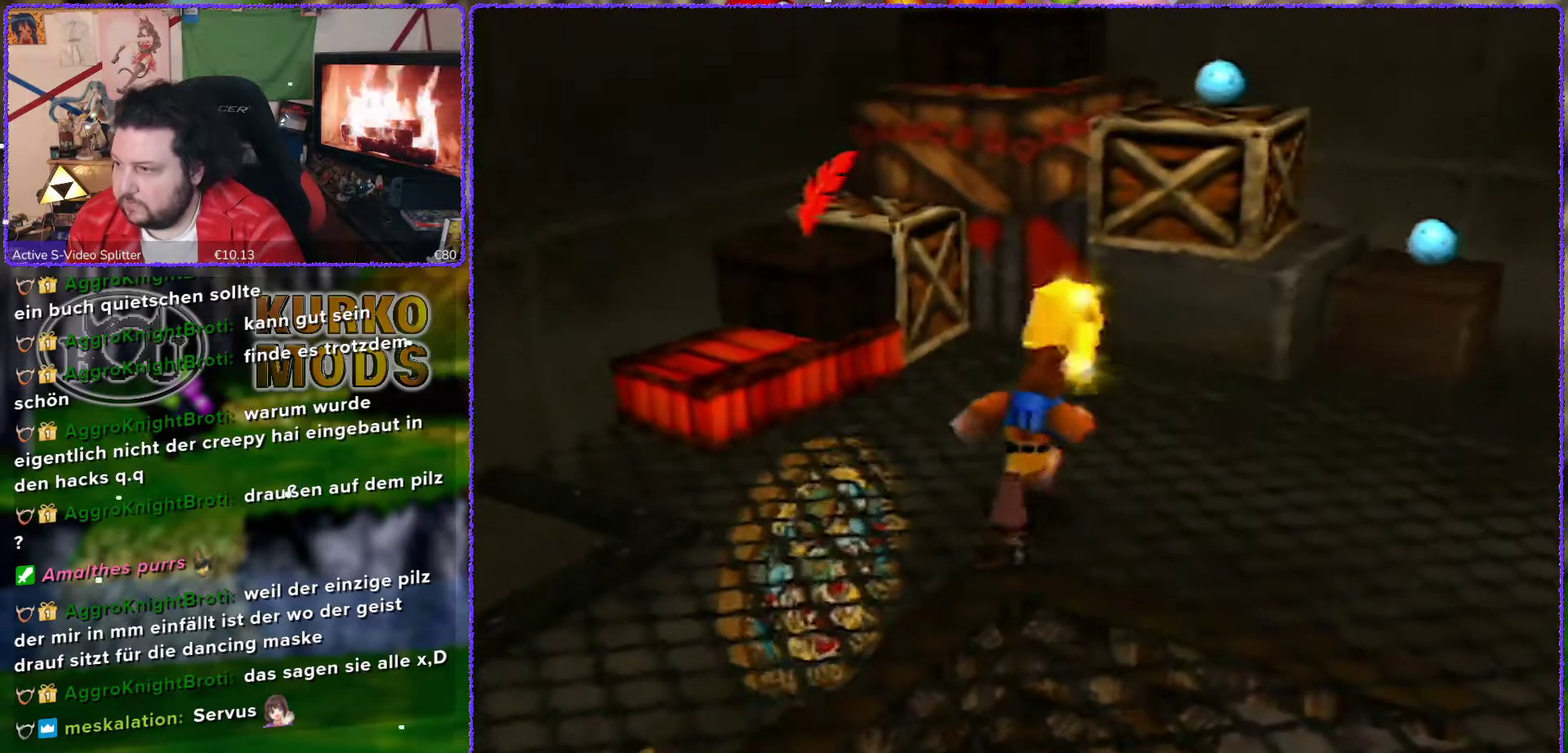
{"buttons": [], "left_stick": "up", "events": []}
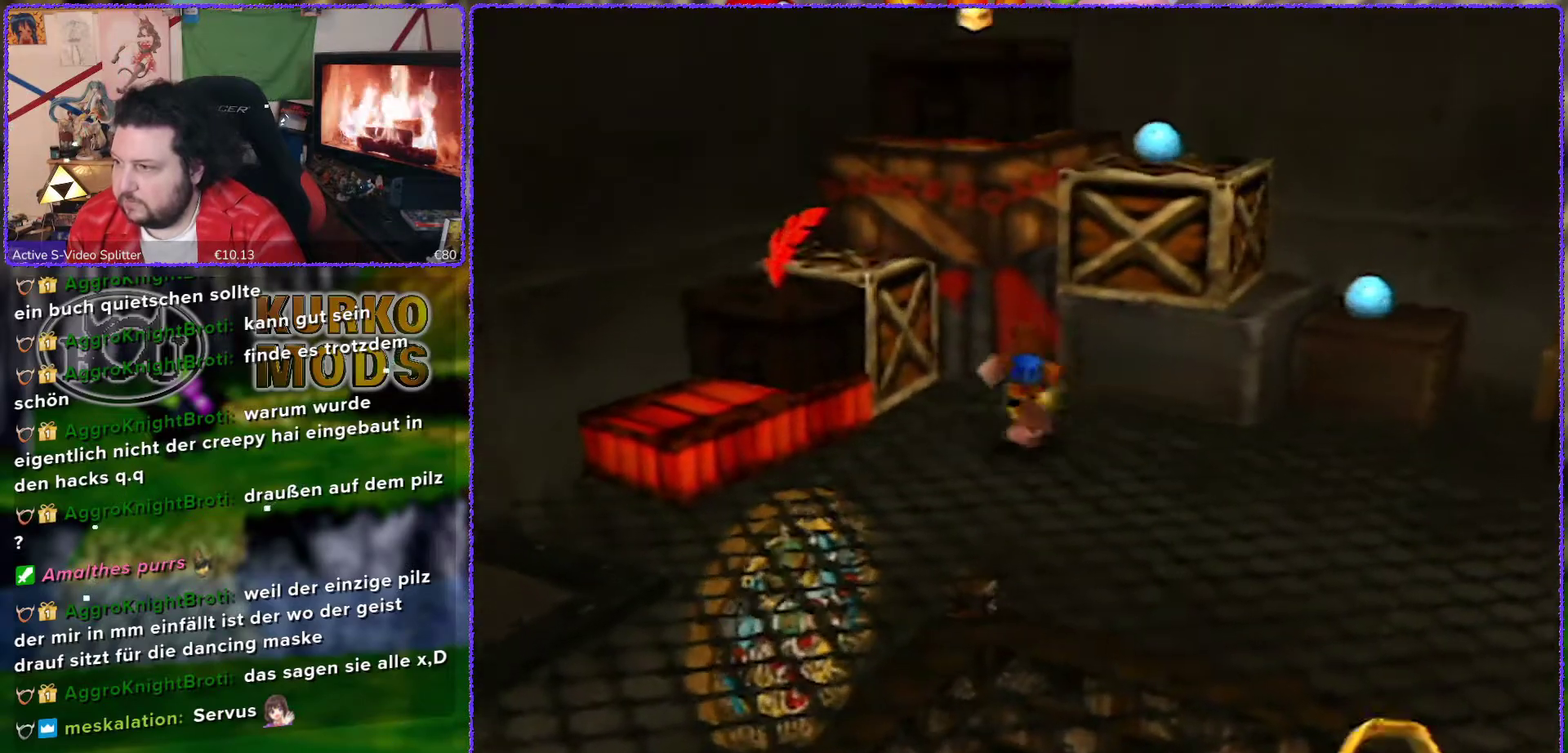
{"buttons": [], "left_stick": "up-left", "events": [[33, "left_stick", "up-left"], [133, "left_stick", "left"], [167, "A", "down"], [383, "left_stick", "up-left"], [467, "A", "up"]]}
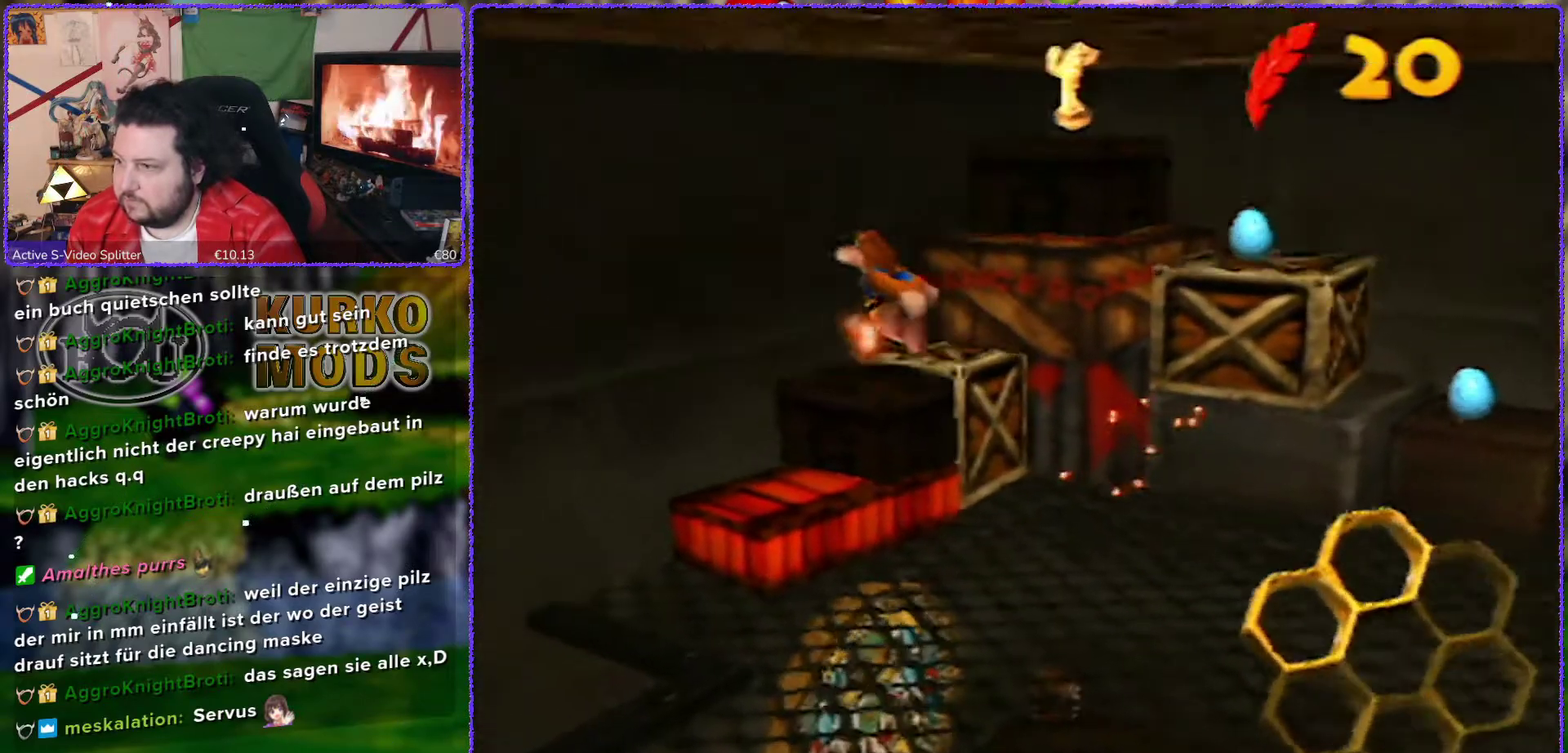
{"buttons": ["A"], "left_stick": "up-right", "events": [[67, "left_stick", "up"], [167, "left_stick", "up-right"], [317, "A", "down"]]}
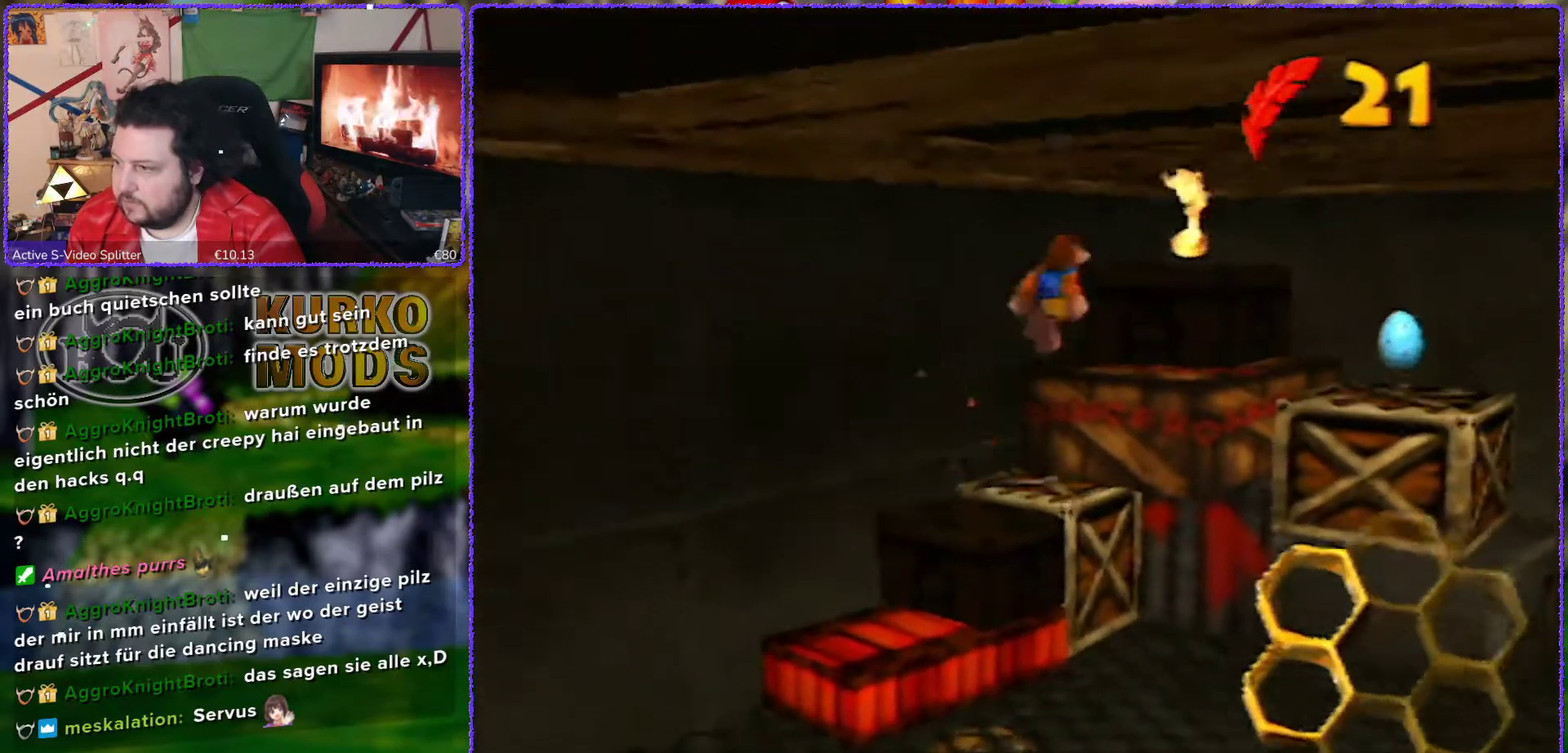
{"buttons": [], "left_stick": "up-right", "events": [[417, "A", "up"]]}
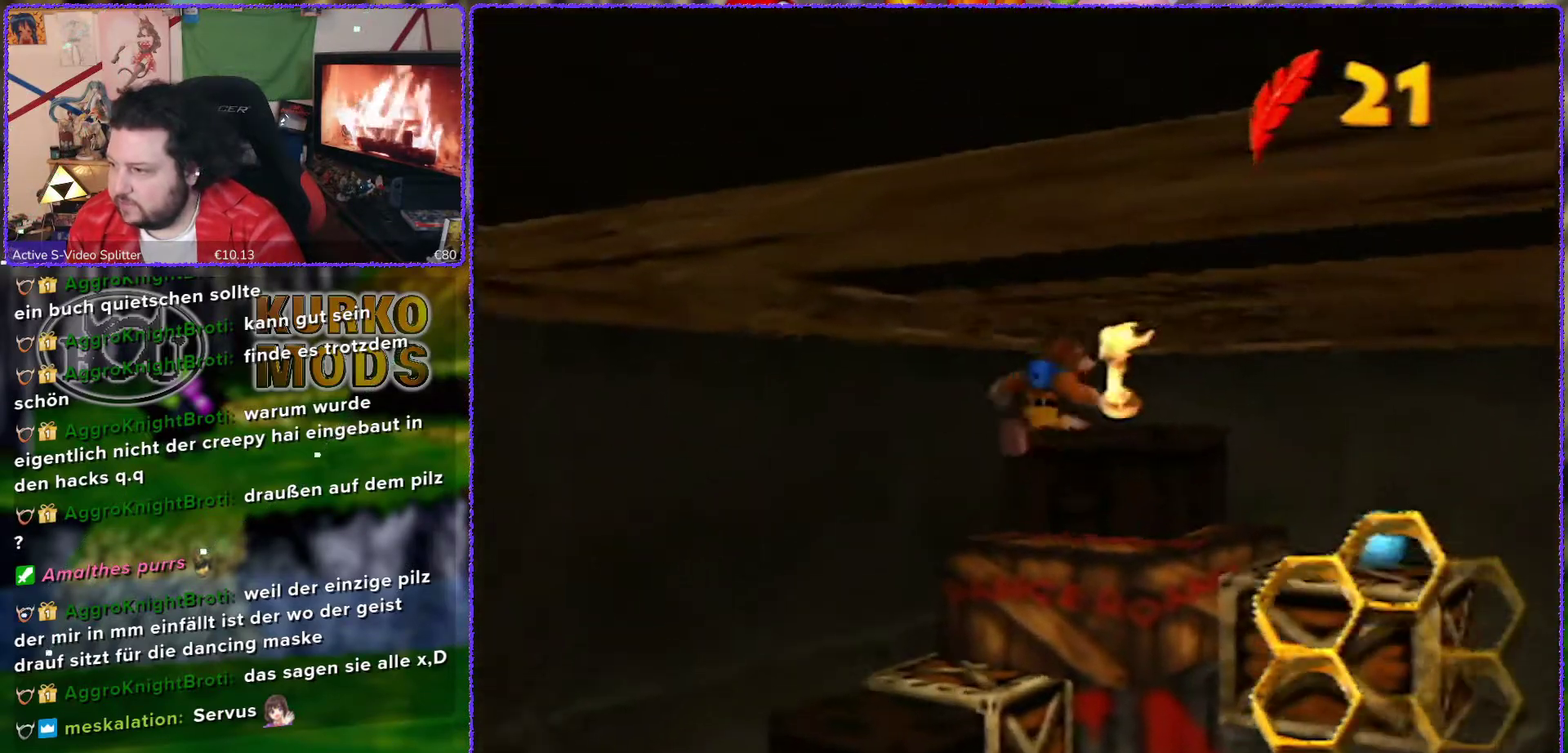
{"buttons": [], "left_stick": "right", "events": [[67, "A", "down"], [167, "A", "up"], [283, "left_stick", "right"]]}
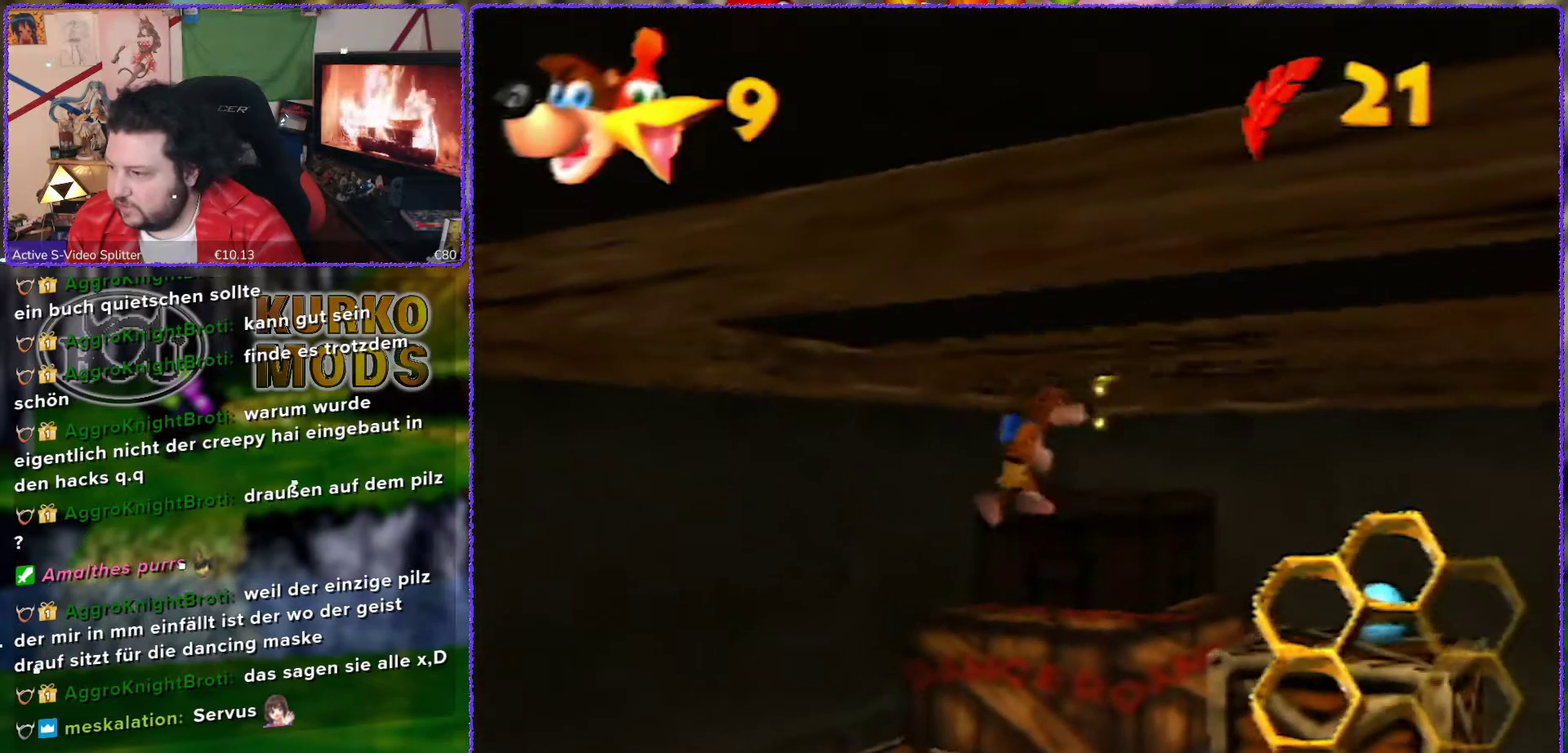
{"buttons": [], "left_stick": "right", "events": [[167, "left_stick", "down-right"], [333, "left_stick", "right"]]}
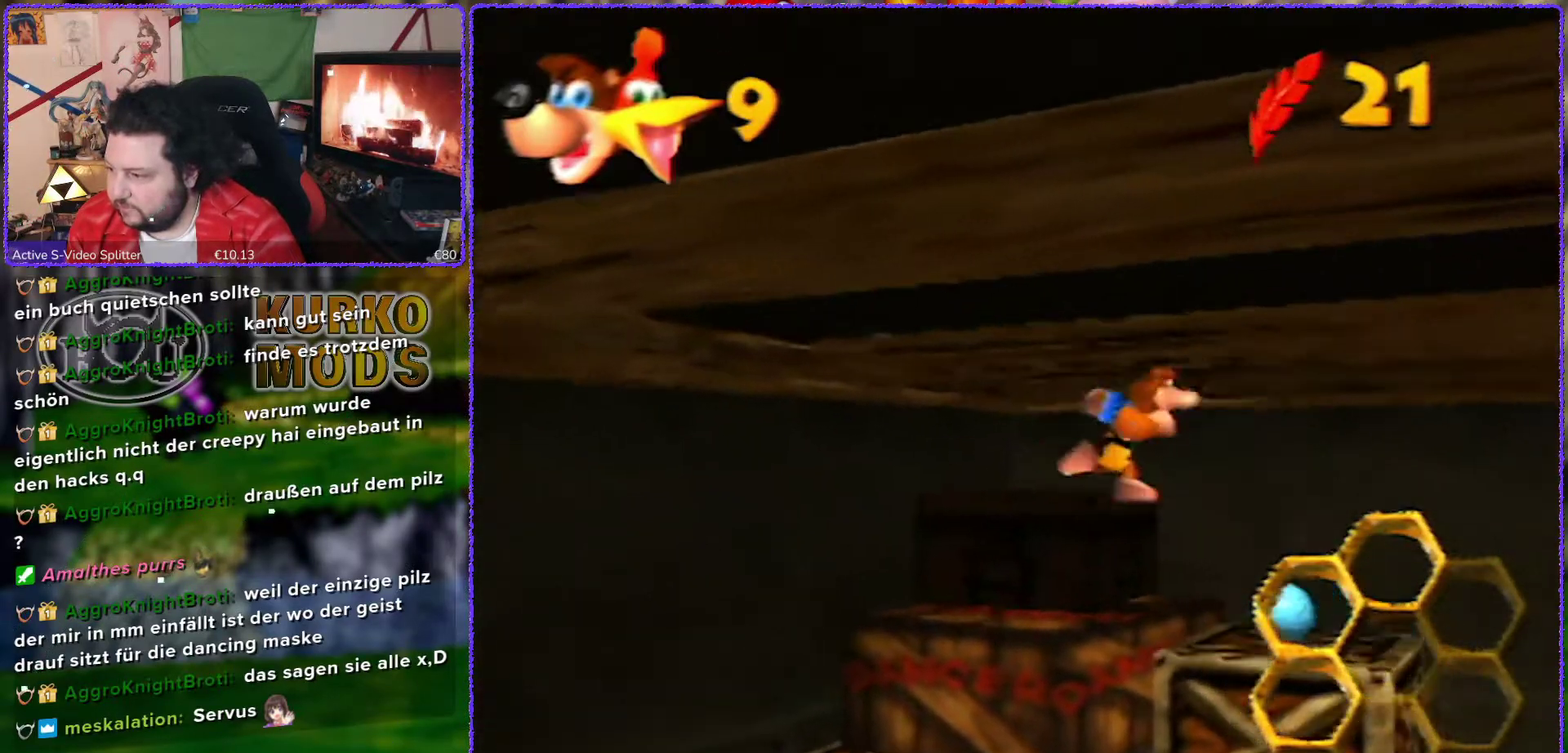
{"buttons": [], "left_stick": "up-right", "events": [[267, "left_stick", "up-right"]]}
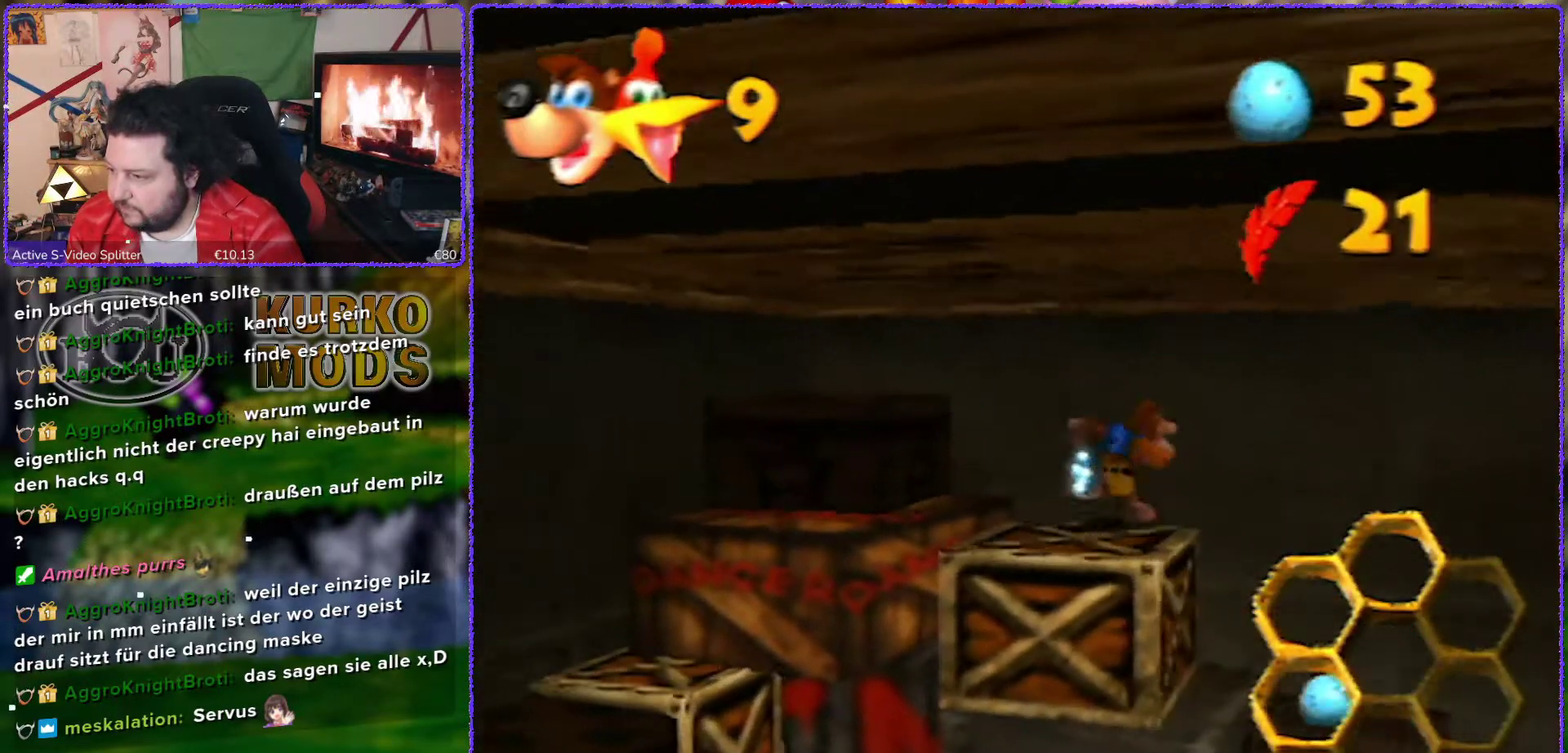
{"buttons": [], "left_stick": "right", "events": [[67, "left_stick", "right"], [167, "left_stick", "down-right"], [467, "left_stick", "right"]]}
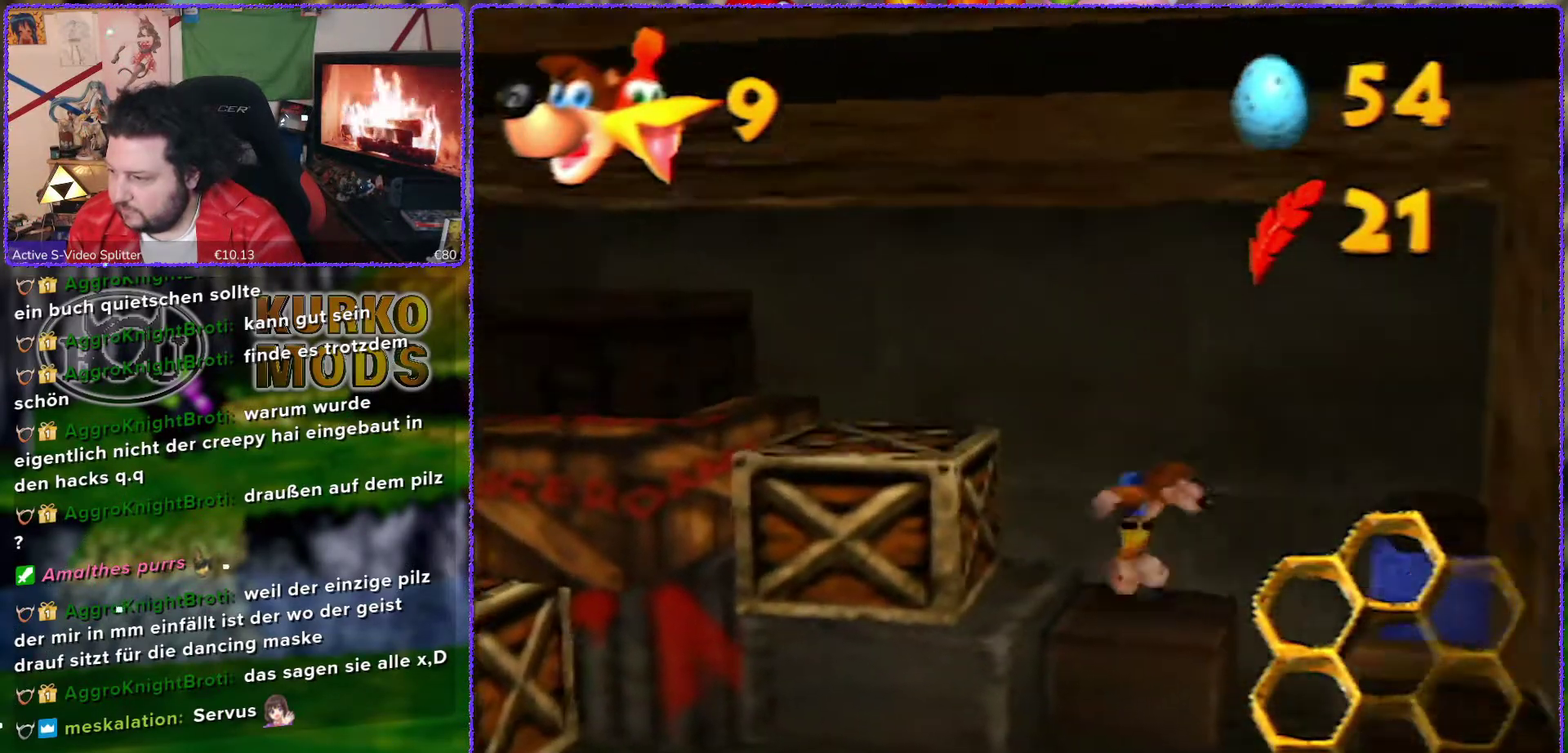
{"buttons": [], "left_stick": "down", "events": [[350, "left_stick", "down-right"], [500, "left_stick", "down"]]}
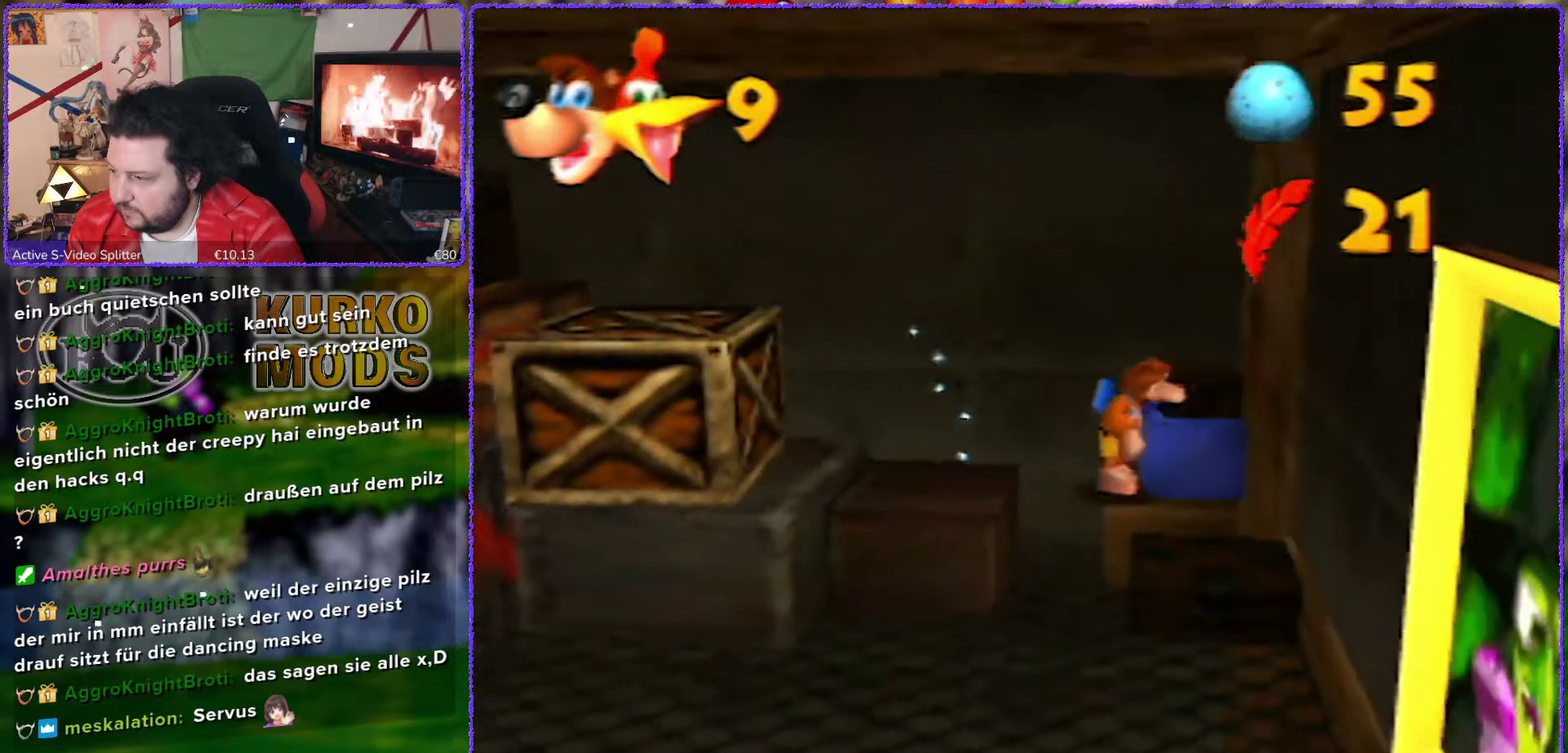
{"buttons": [], "left_stick": "down", "events": []}
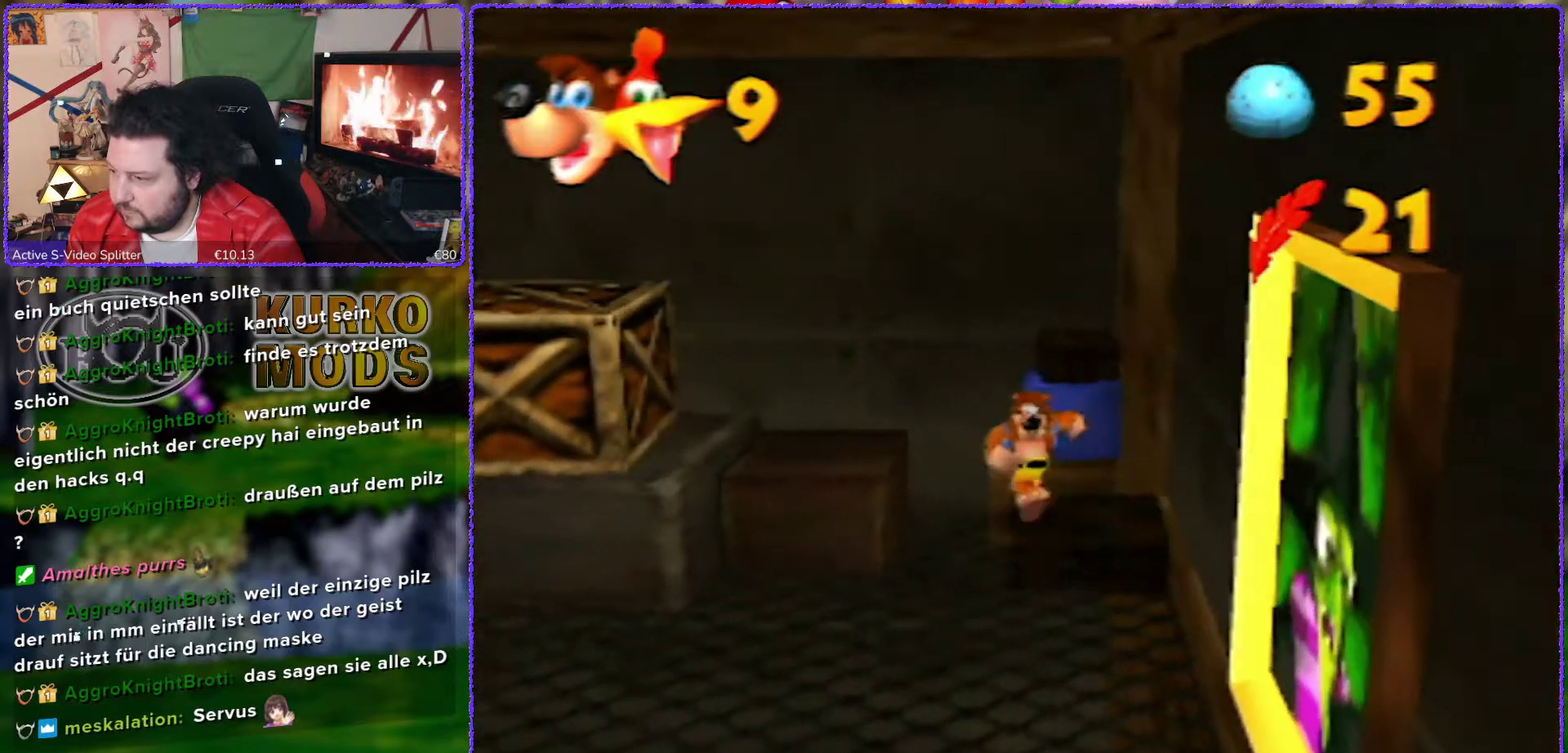
{"buttons": [], "left_stick": "down", "events": [[33, "left_stick", "down-right"], [133, "left_stick", "down"]]}
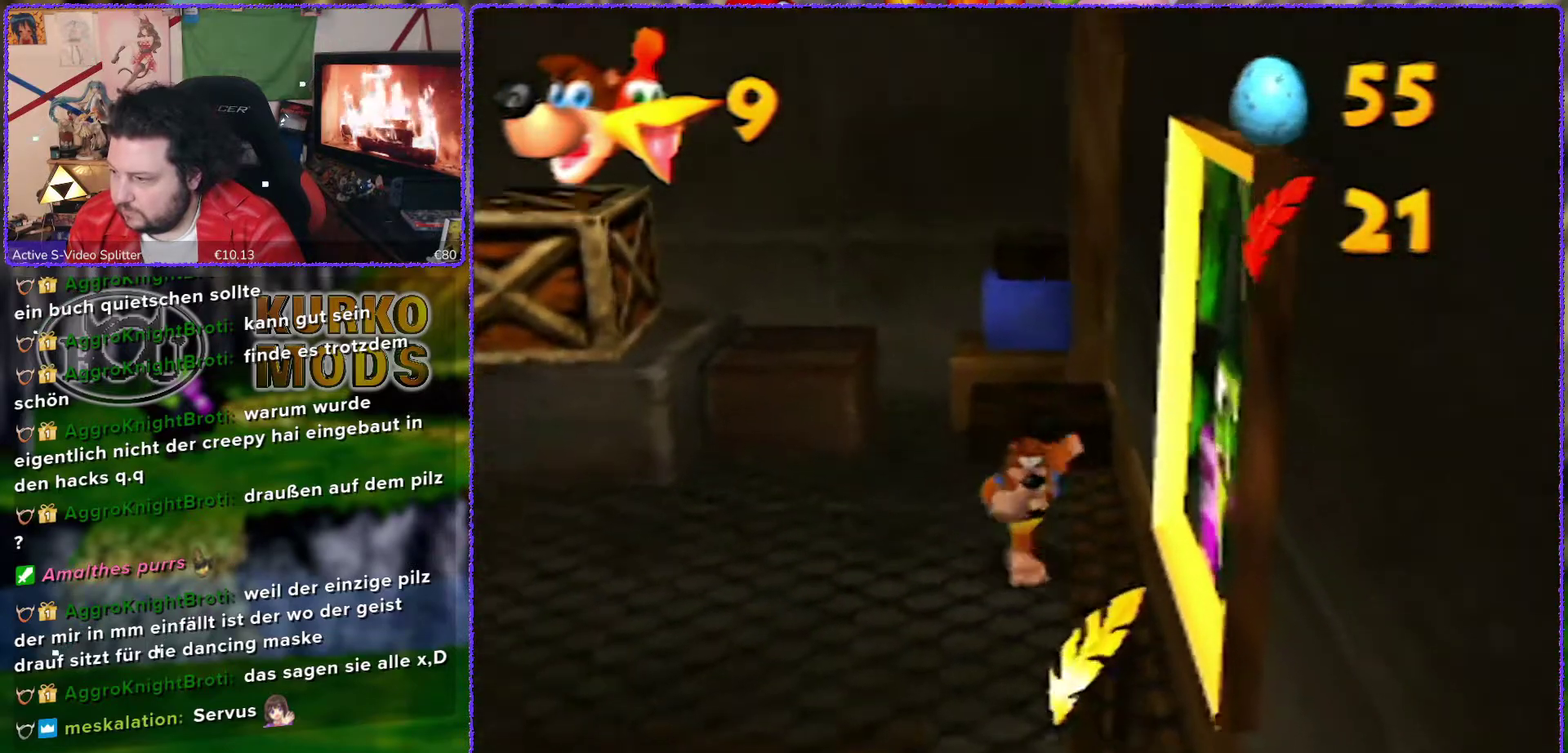
{"buttons": ["B"], "left_stick": "down", "events": [[133, "A", "down"], [283, "A", "up"], [283, "B", "down"]]}
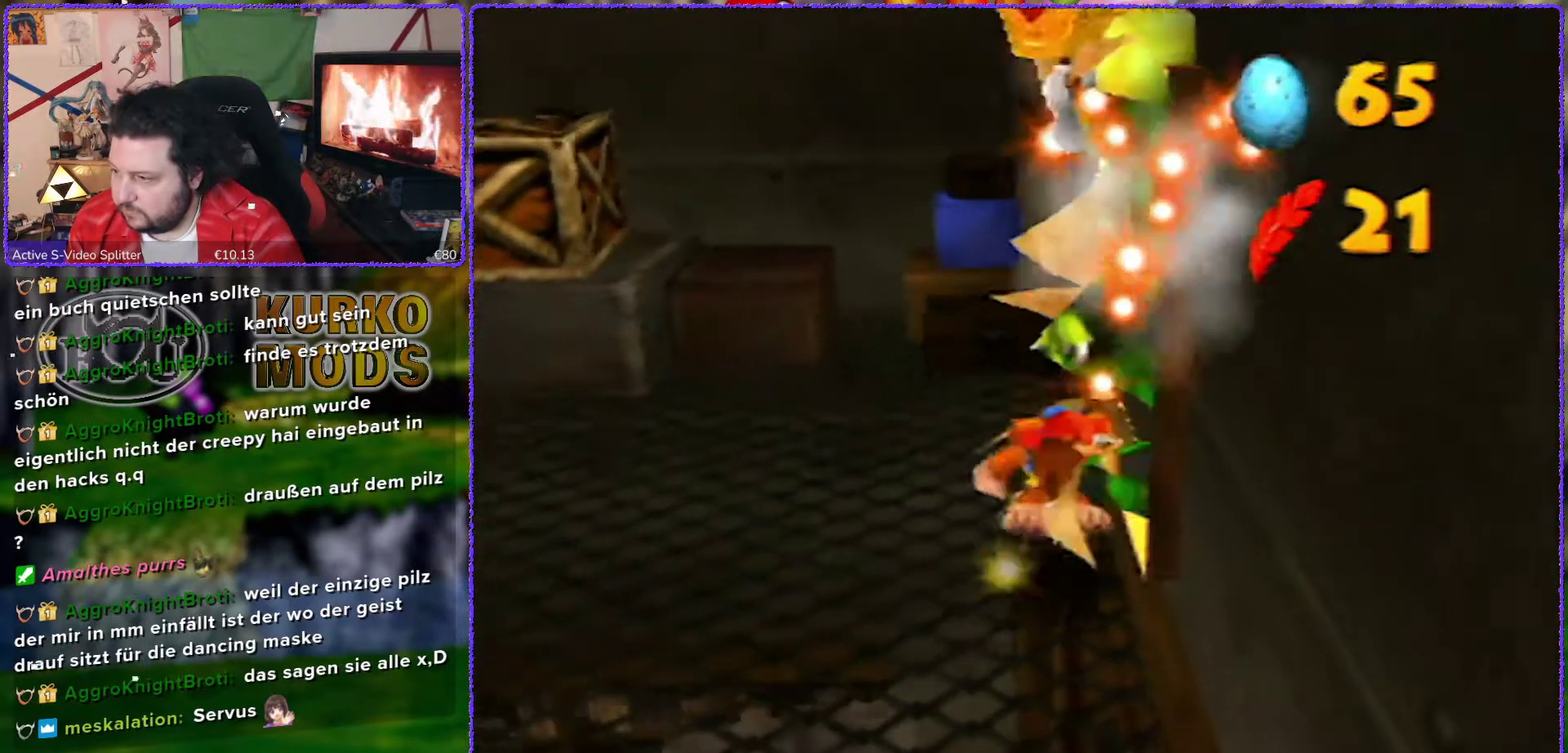
{"buttons": [], "left_stick": "down", "events": [[383, "B", "up"]]}
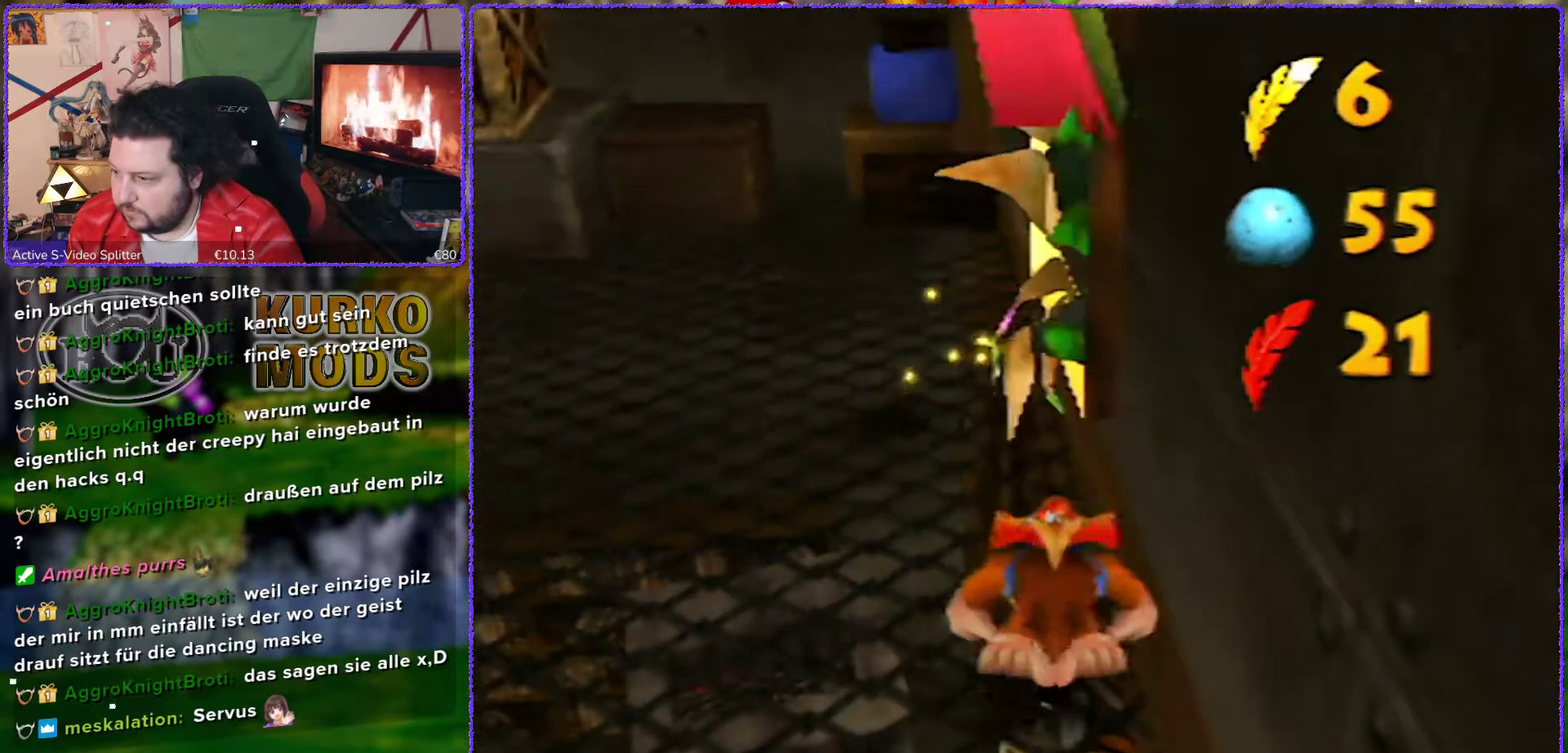
{"buttons": [], "left_stick": "down-right", "events": [[317, "left_stick", "down-right"]]}
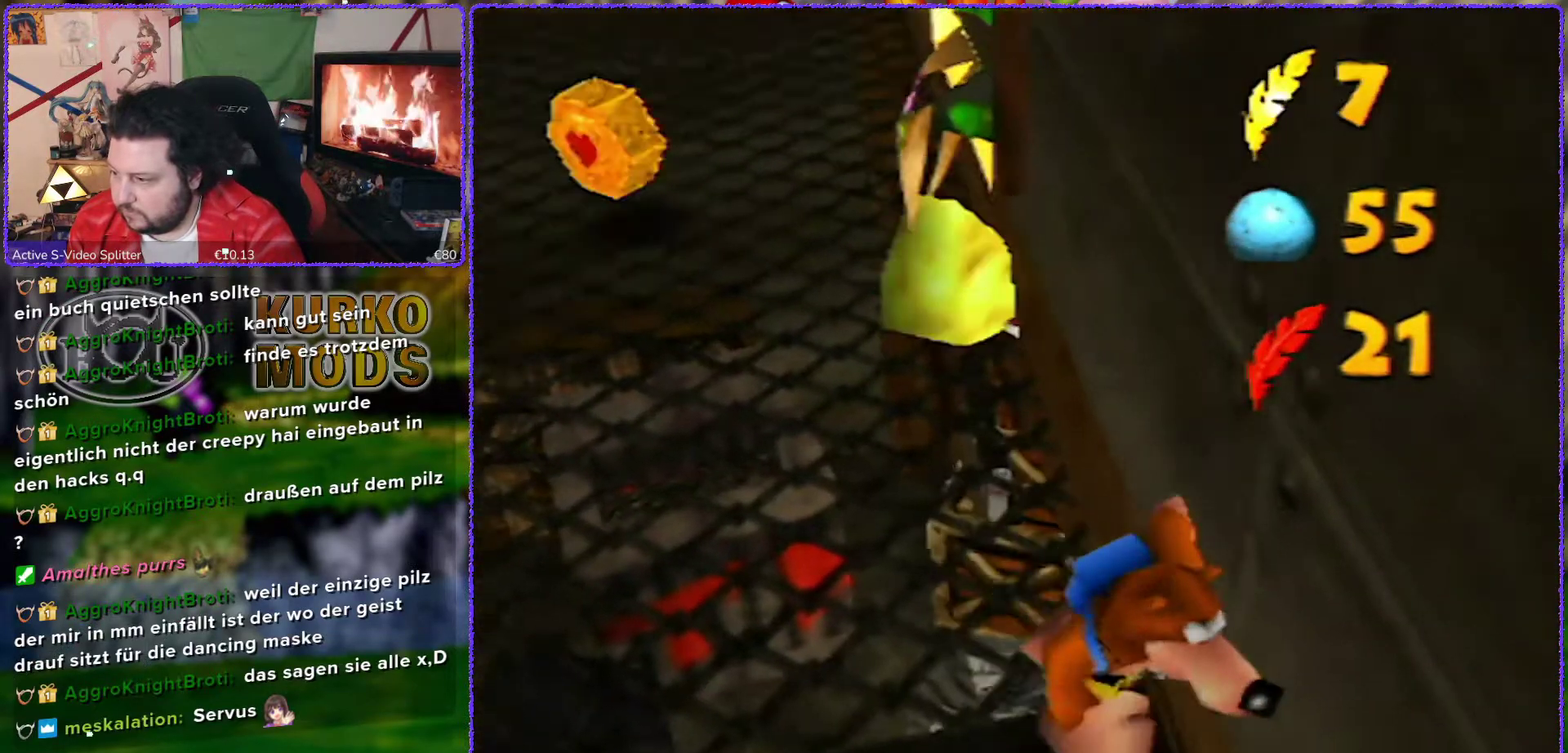
{"buttons": [], "left_stick": "down", "events": [[467, "left_stick", "down"]]}
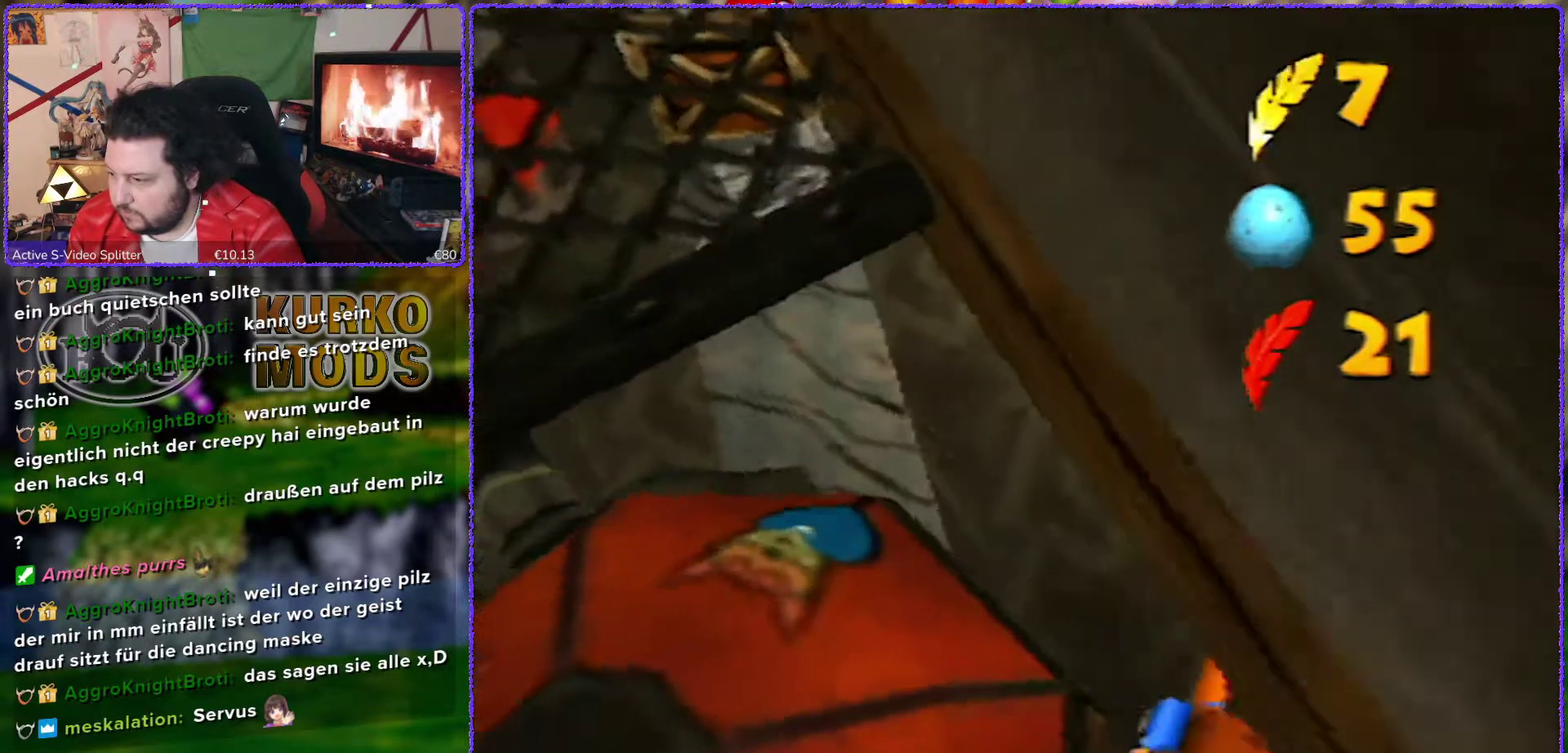
{"buttons": [], "left_stick": "down-left", "events": [[33, "left_stick", "center"], [450, "left_stick", "down-left"]]}
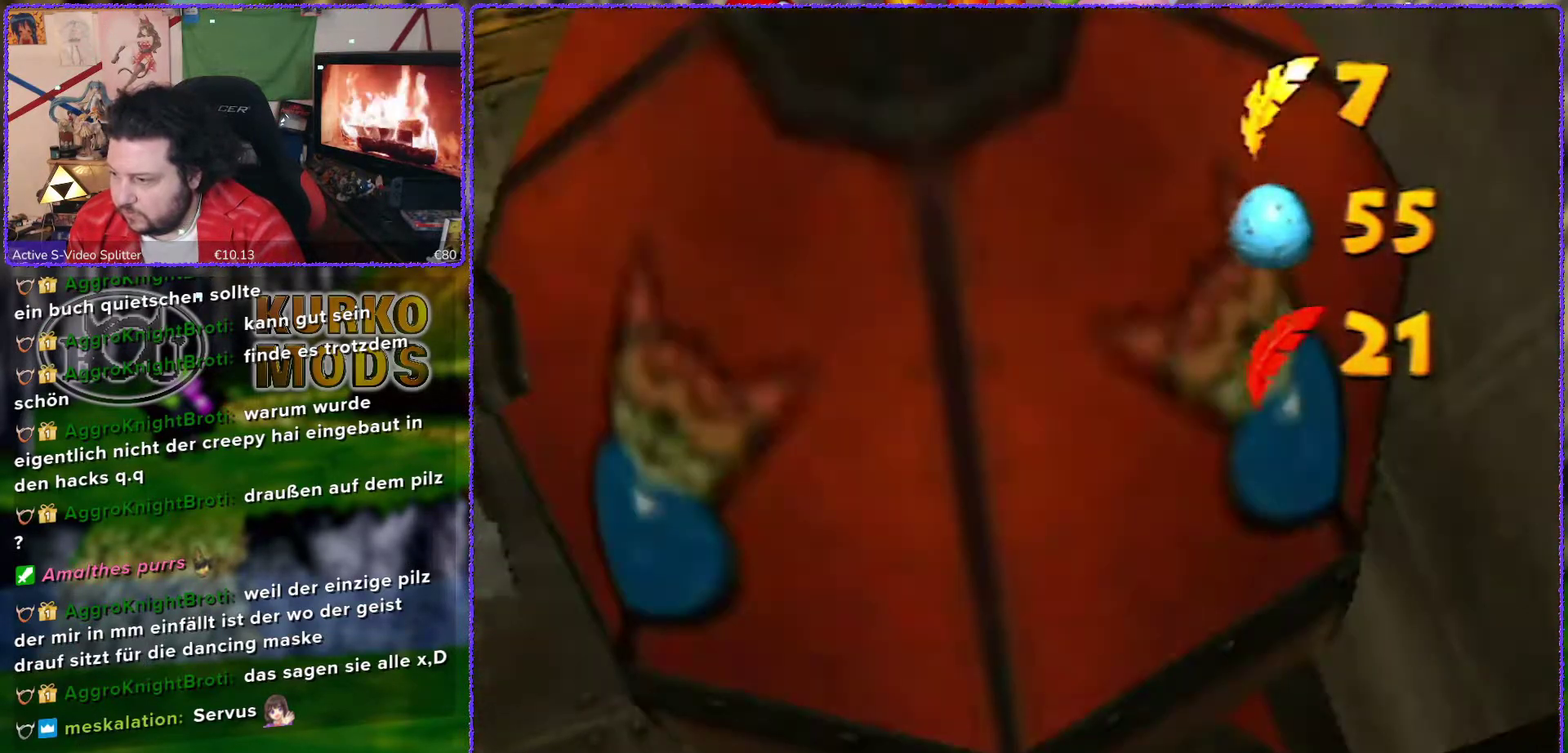
{"buttons": [], "left_stick": "down-left", "events": [[67, "A", "down"], [317, "A", "up"]]}